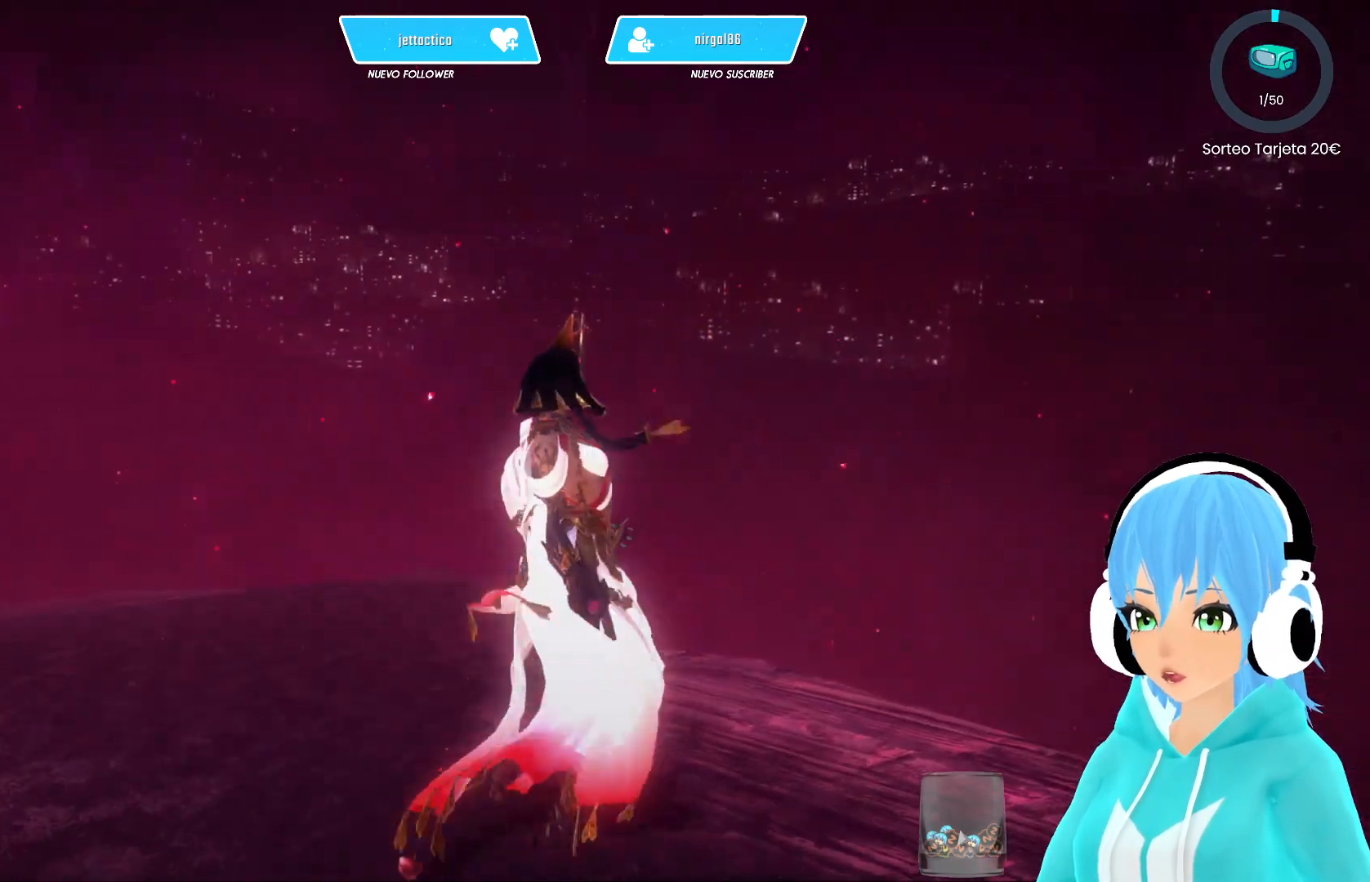
Gameplay with a controller (Xbox layout); each line is a JSON object with the inputs held at the frame after it. "events" lists button and stick changes between this image and that frame as [ms after this image, input, new state], when the widget could be followed in between.
{"buttons": [], "left_stick": "center", "right_stick": "center", "events": []}
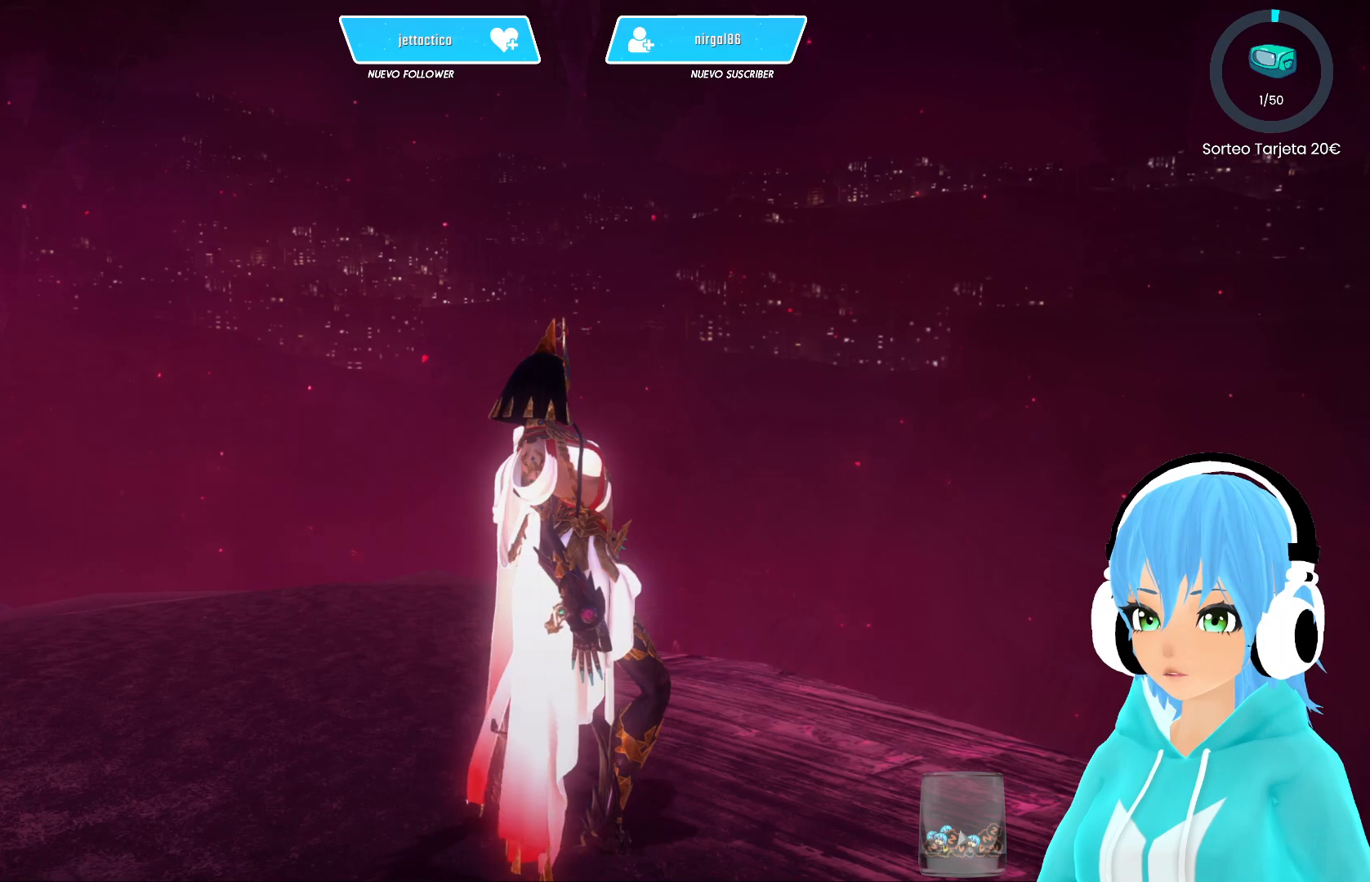
{"buttons": [], "left_stick": "center", "right_stick": "right", "events": [[250, "right_stick", "right"]]}
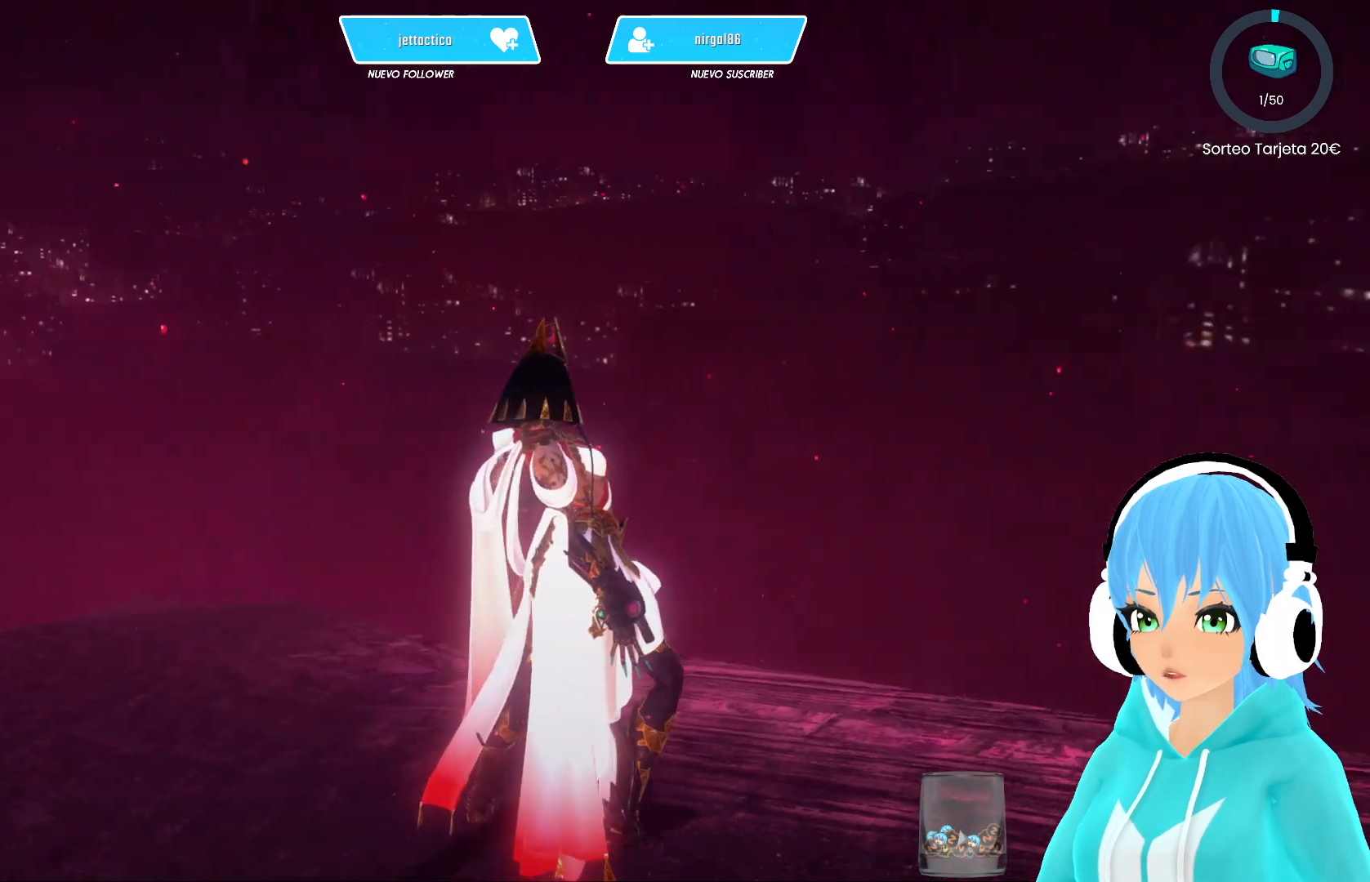
{"buttons": [], "left_stick": "center", "right_stick": "center", "events": [[317, "right_stick", "center"]]}
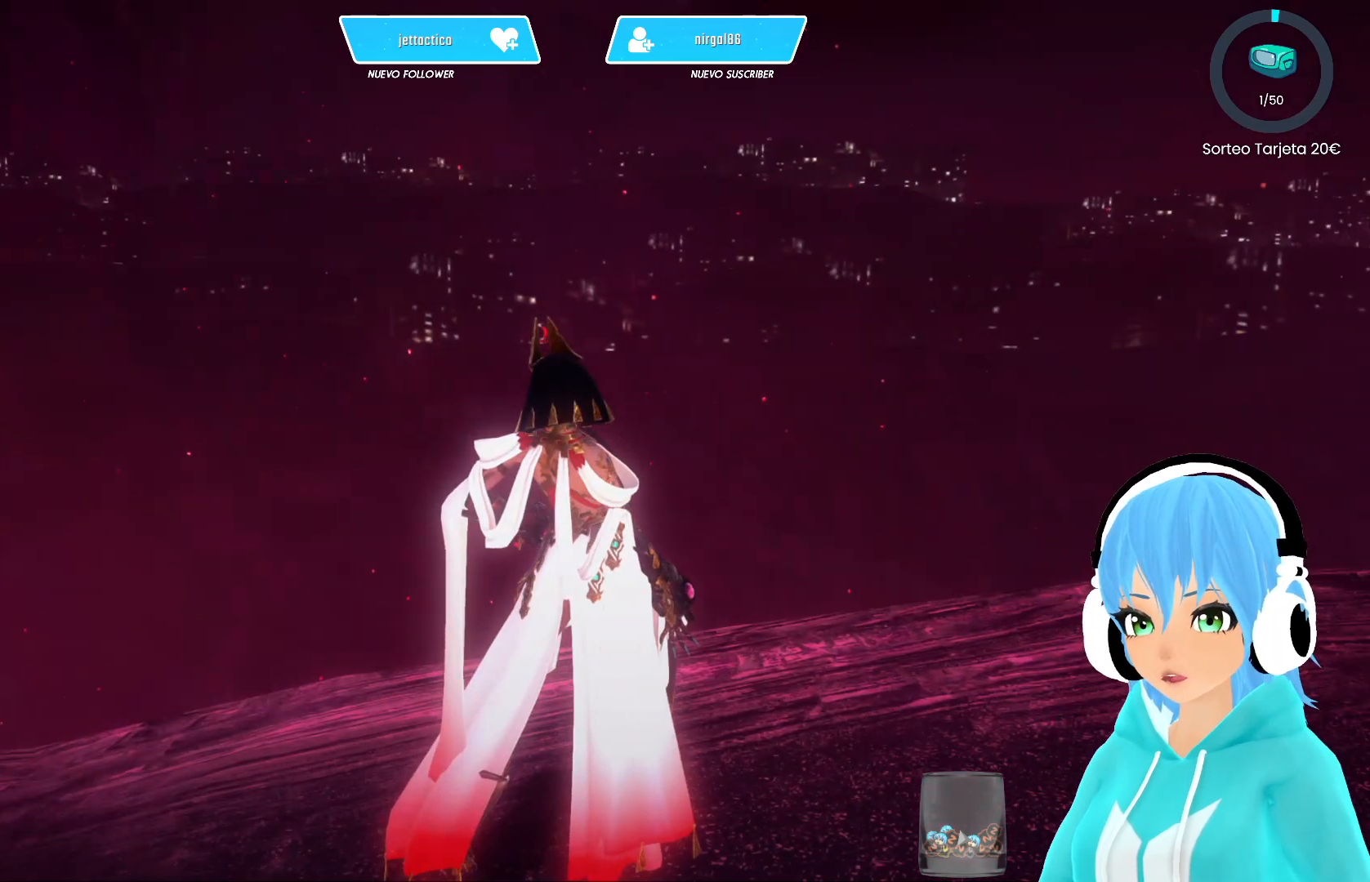
{"buttons": [], "left_stick": "center", "right_stick": "right", "events": [[117, "right_stick", "right"]]}
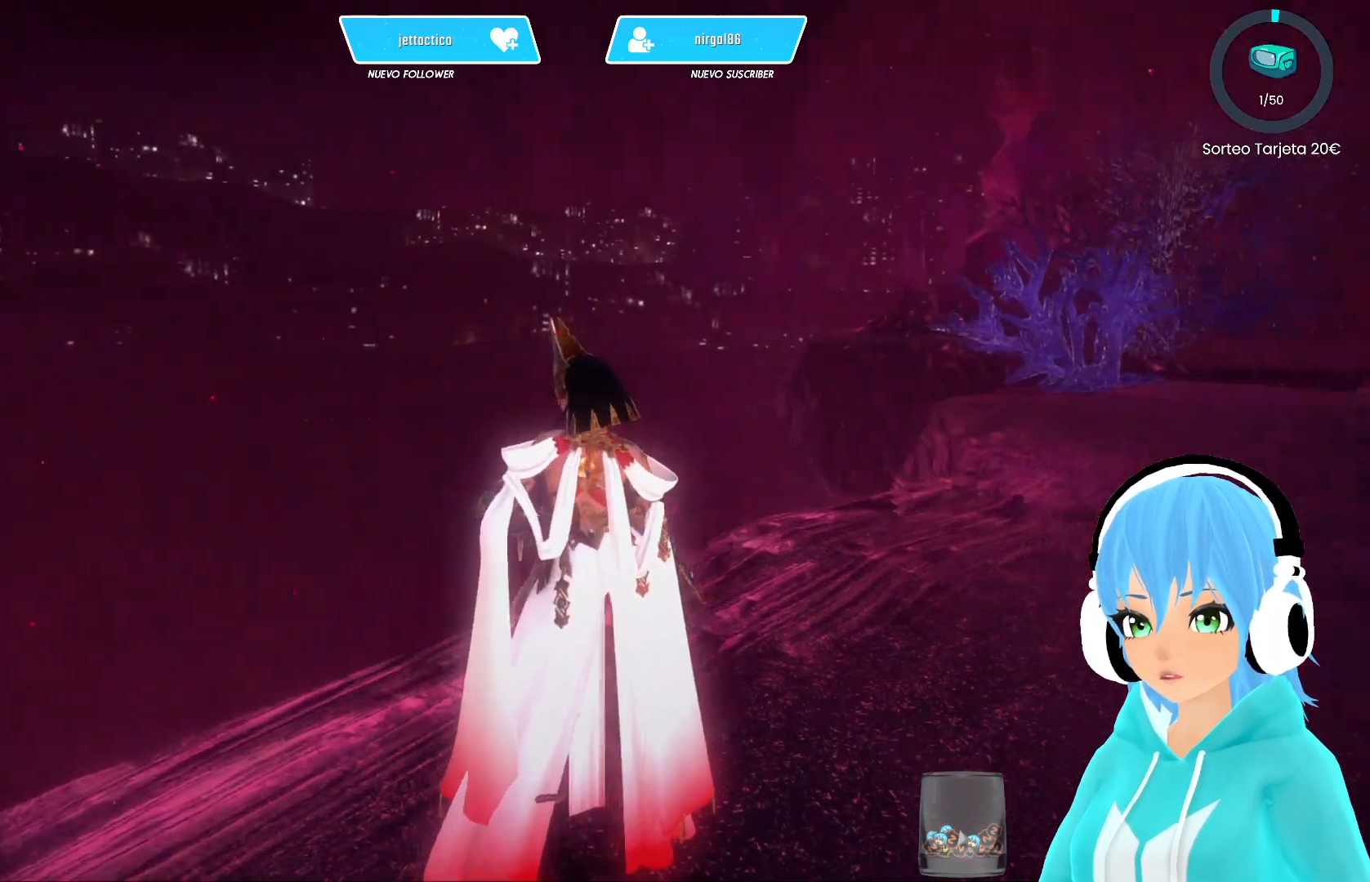
{"buttons": [], "left_stick": "center", "right_stick": "center", "events": [[317, "right_stick", "center"]]}
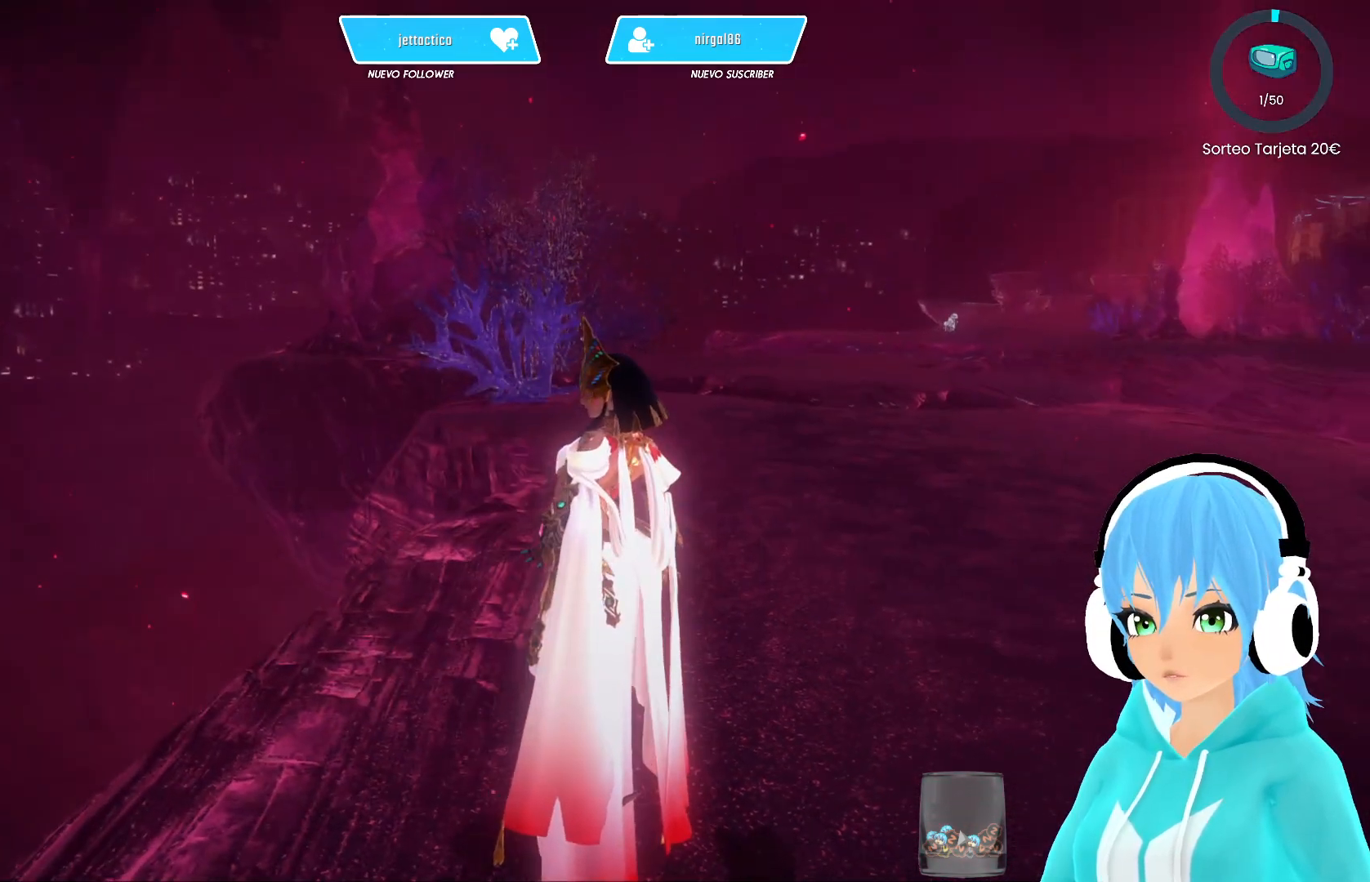
{"buttons": [], "left_stick": "center", "right_stick": "center", "events": [[183, "right_stick", "right"], [500, "right_stick", "center"]]}
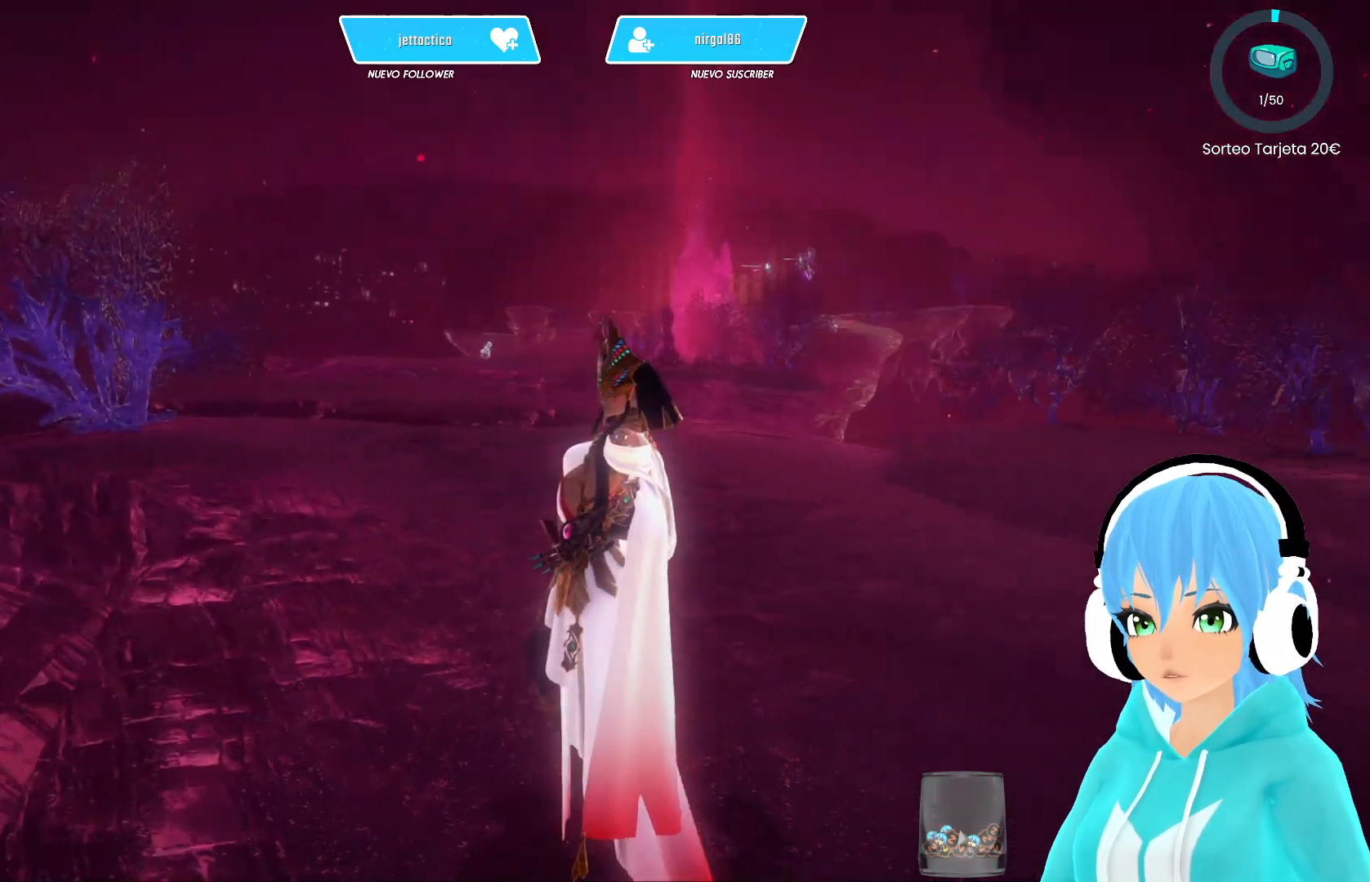
{"buttons": [], "left_stick": "center", "right_stick": "center", "events": []}
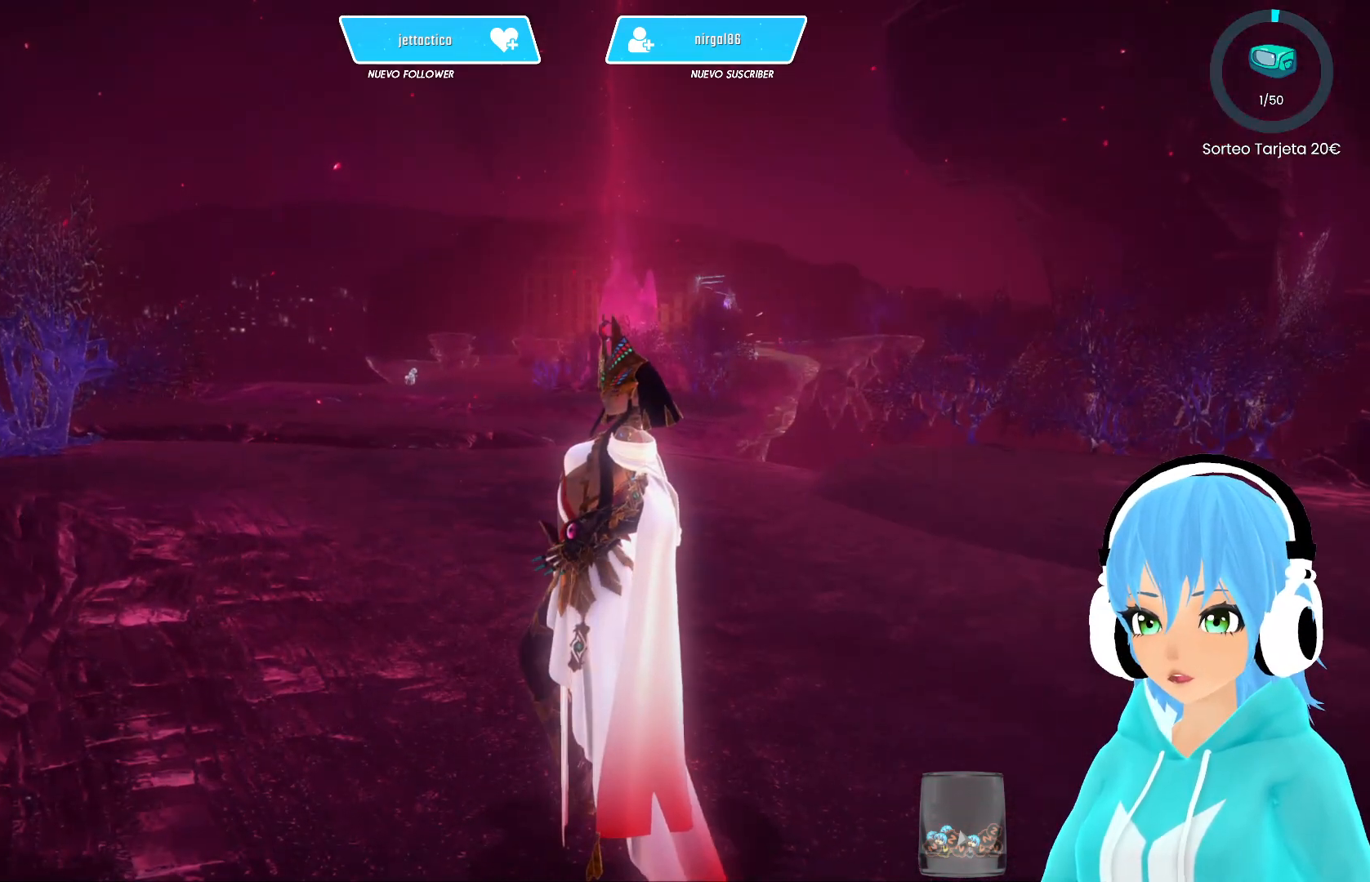
{"buttons": [], "left_stick": "up", "right_stick": "center", "events": [[50, "left_stick", "up"]]}
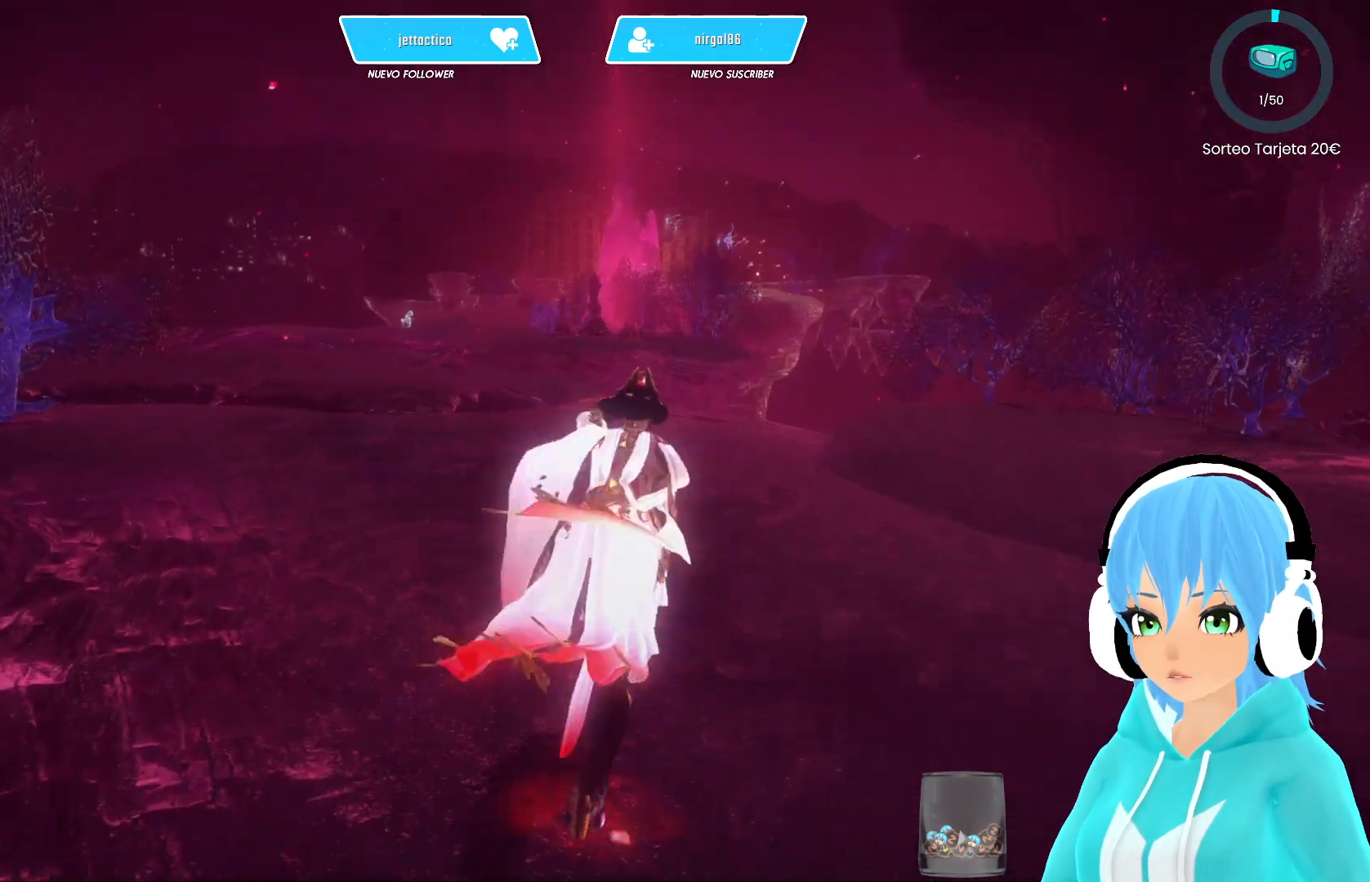
{"buttons": [], "left_stick": "up", "right_stick": "center", "events": []}
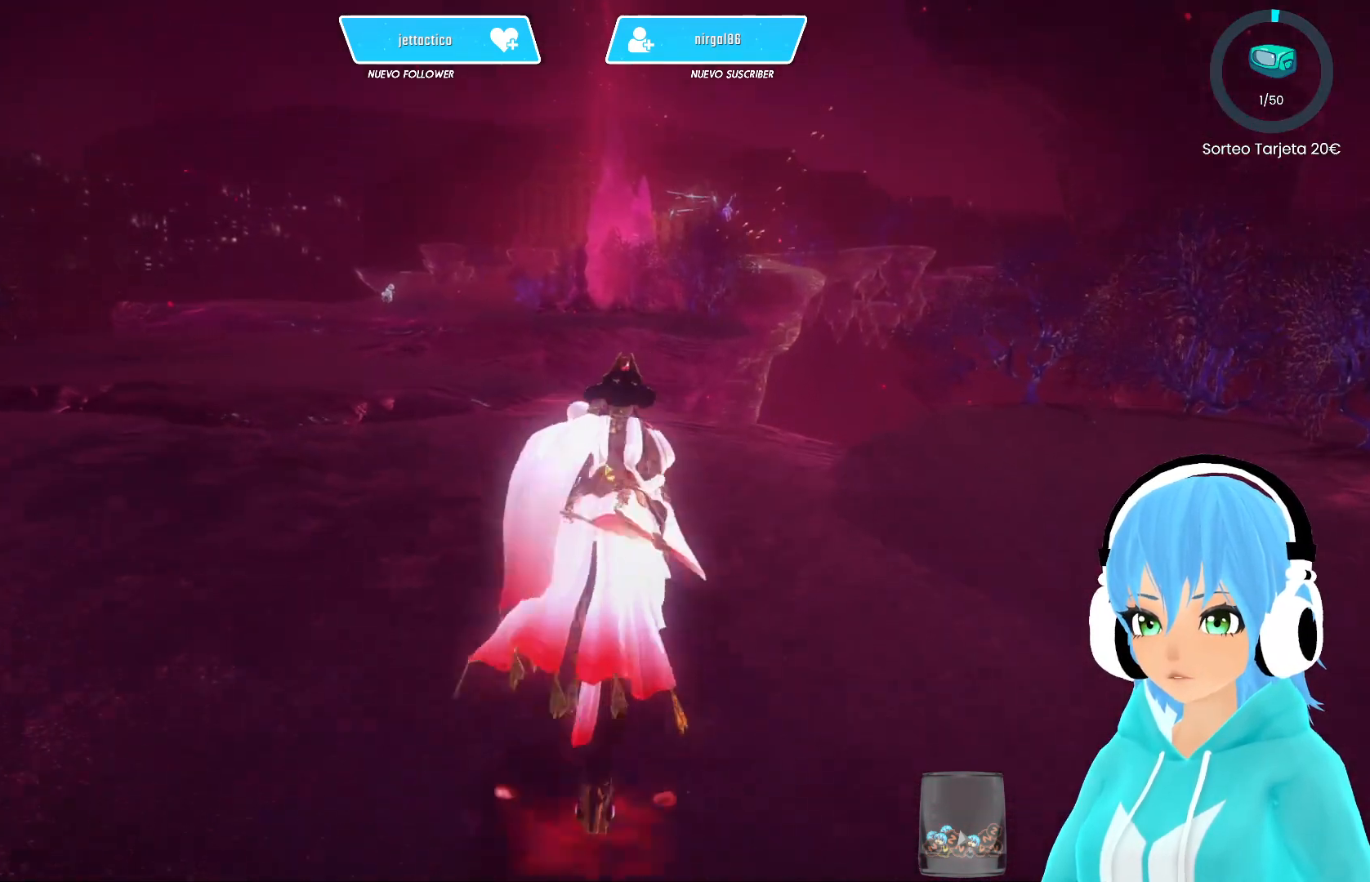
{"buttons": [], "left_stick": "up", "right_stick": "center", "events": [[117, "right_stick", "down-left"], [267, "right_stick", "center"]]}
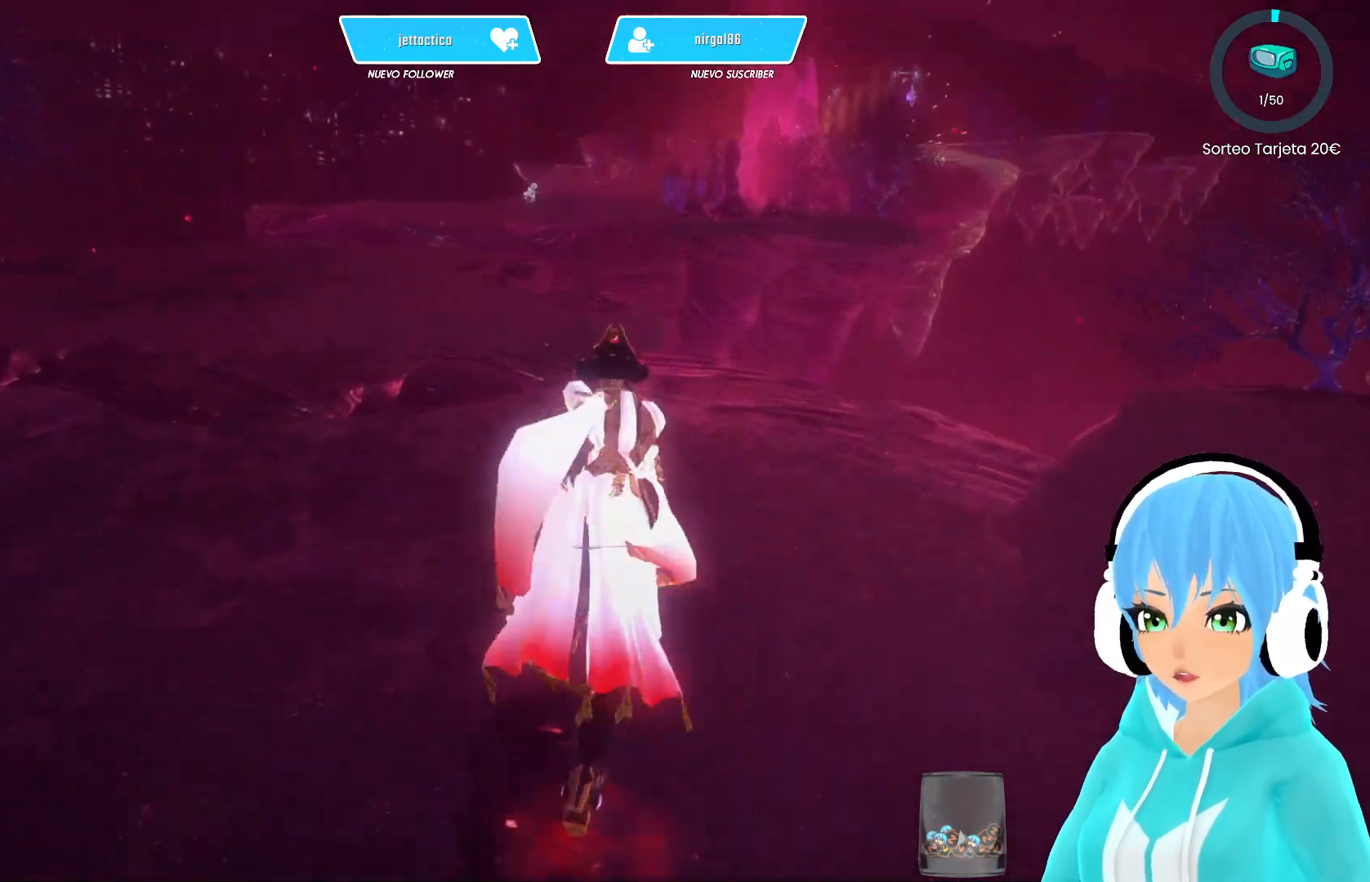
{"buttons": [], "left_stick": "up", "right_stick": "left", "events": [[217, "right_stick", "left"]]}
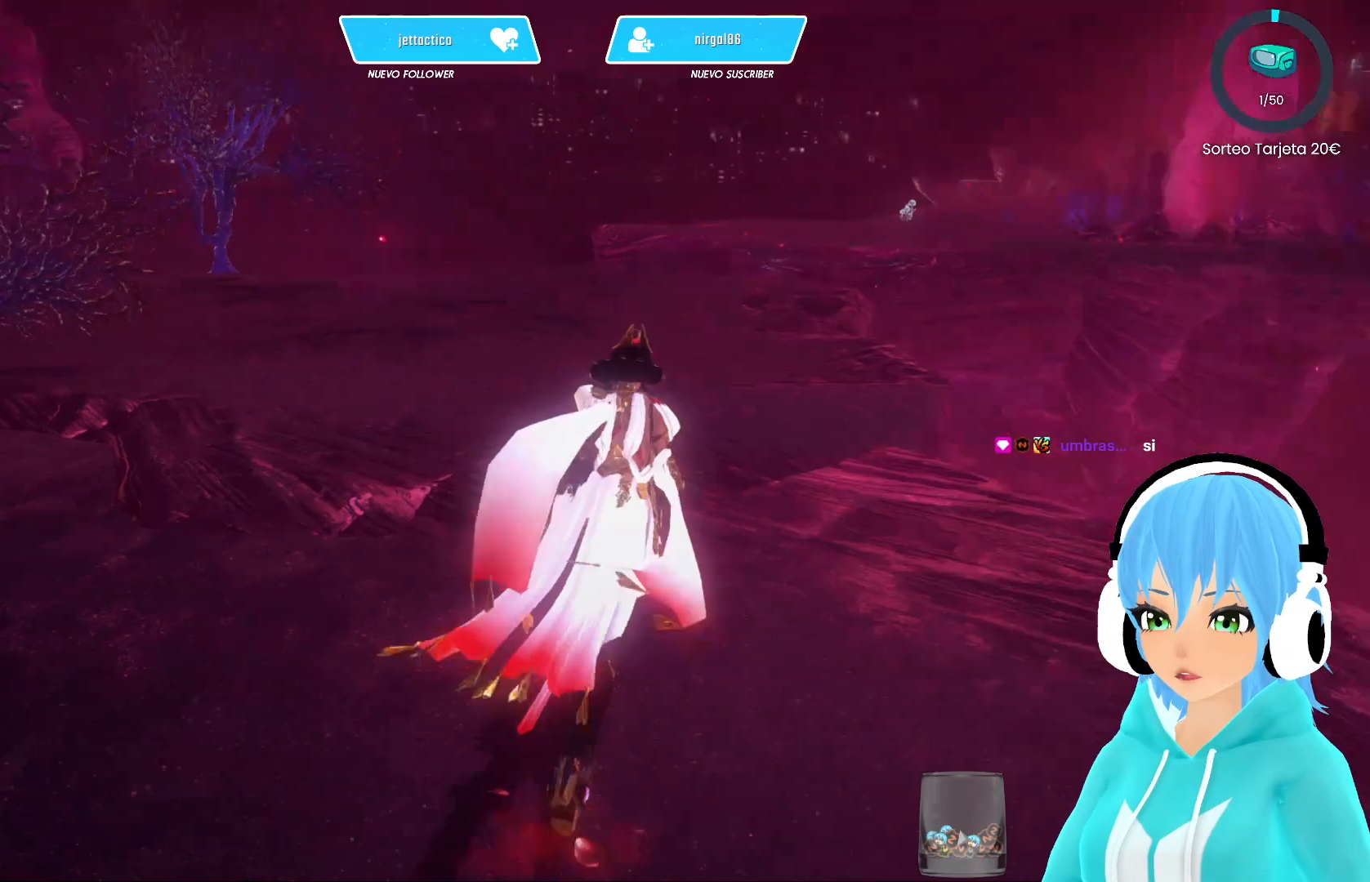
{"buttons": [], "left_stick": "up", "right_stick": "center", "events": [[133, "right_stick", "center"]]}
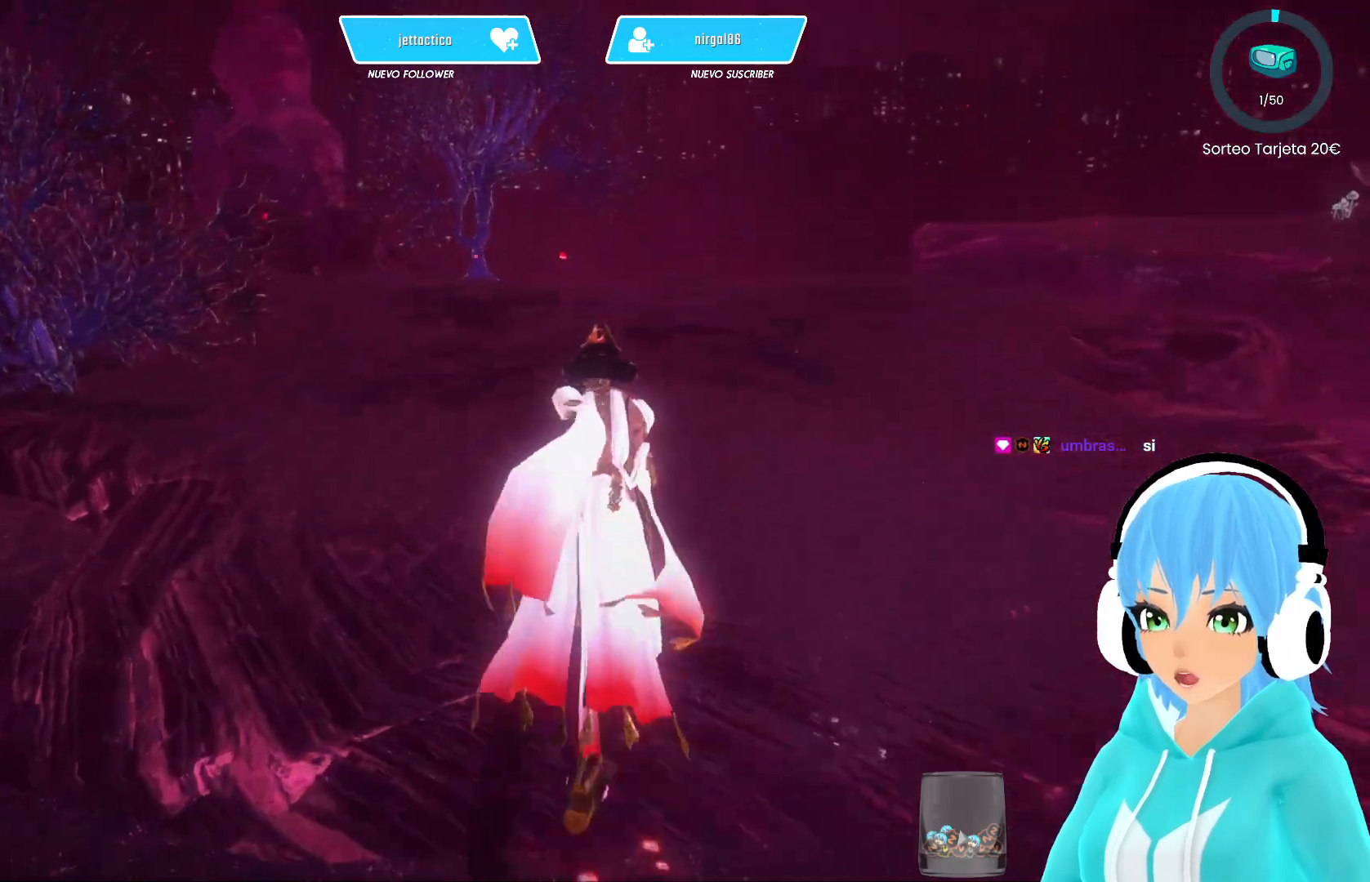
{"buttons": [], "left_stick": "up", "right_stick": "down-left", "events": [[217, "right_stick", "right"], [450, "right_stick", "down-left"]]}
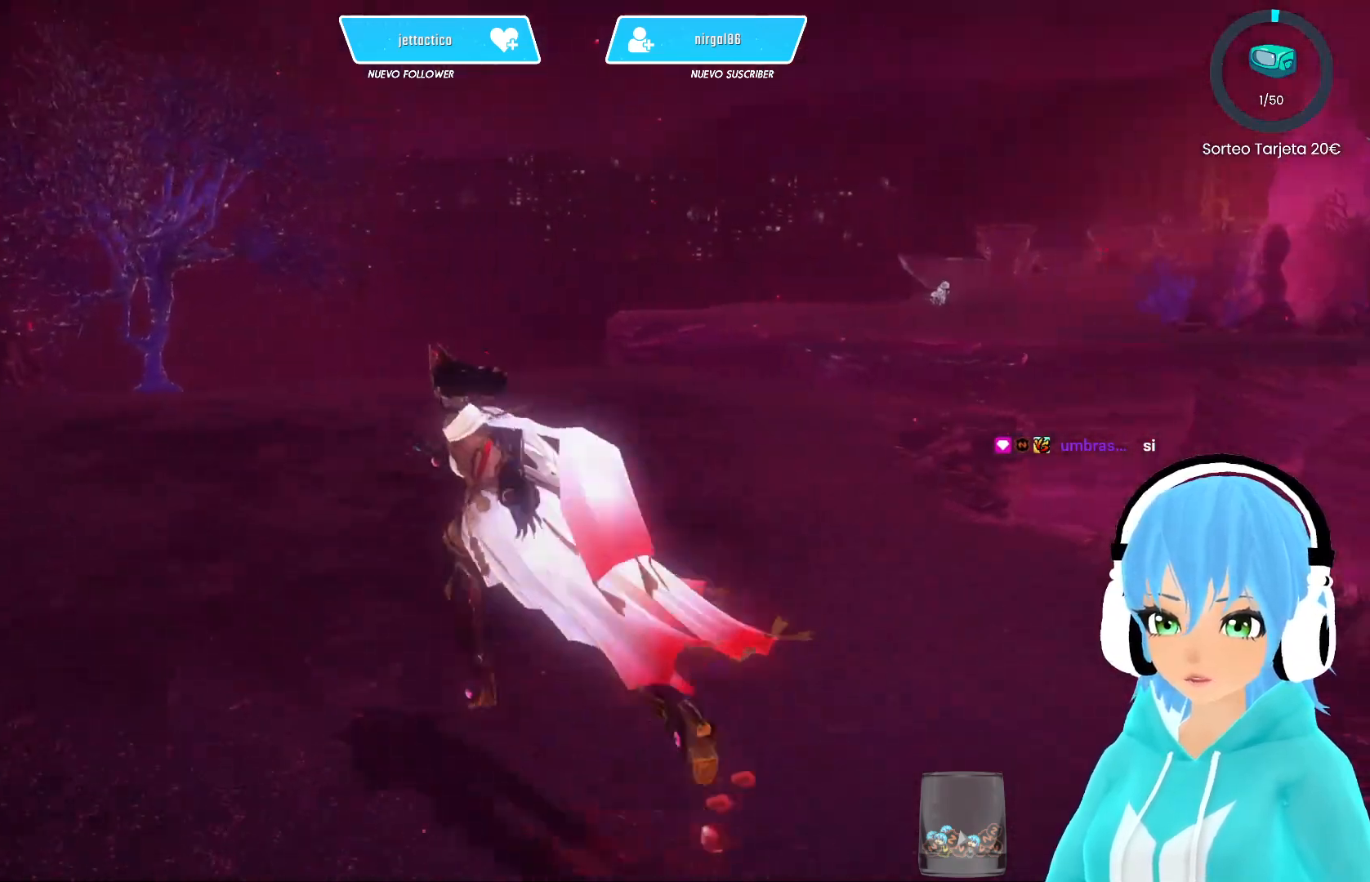
{"buttons": [], "left_stick": "up-right", "right_stick": "center", "events": [[167, "right_stick", "center"], [200, "left_stick", "up-right"], [250, "right_stick", "right"], [383, "right_stick", "center"], [400, "R2", "down"], [500, "R2", "up"]]}
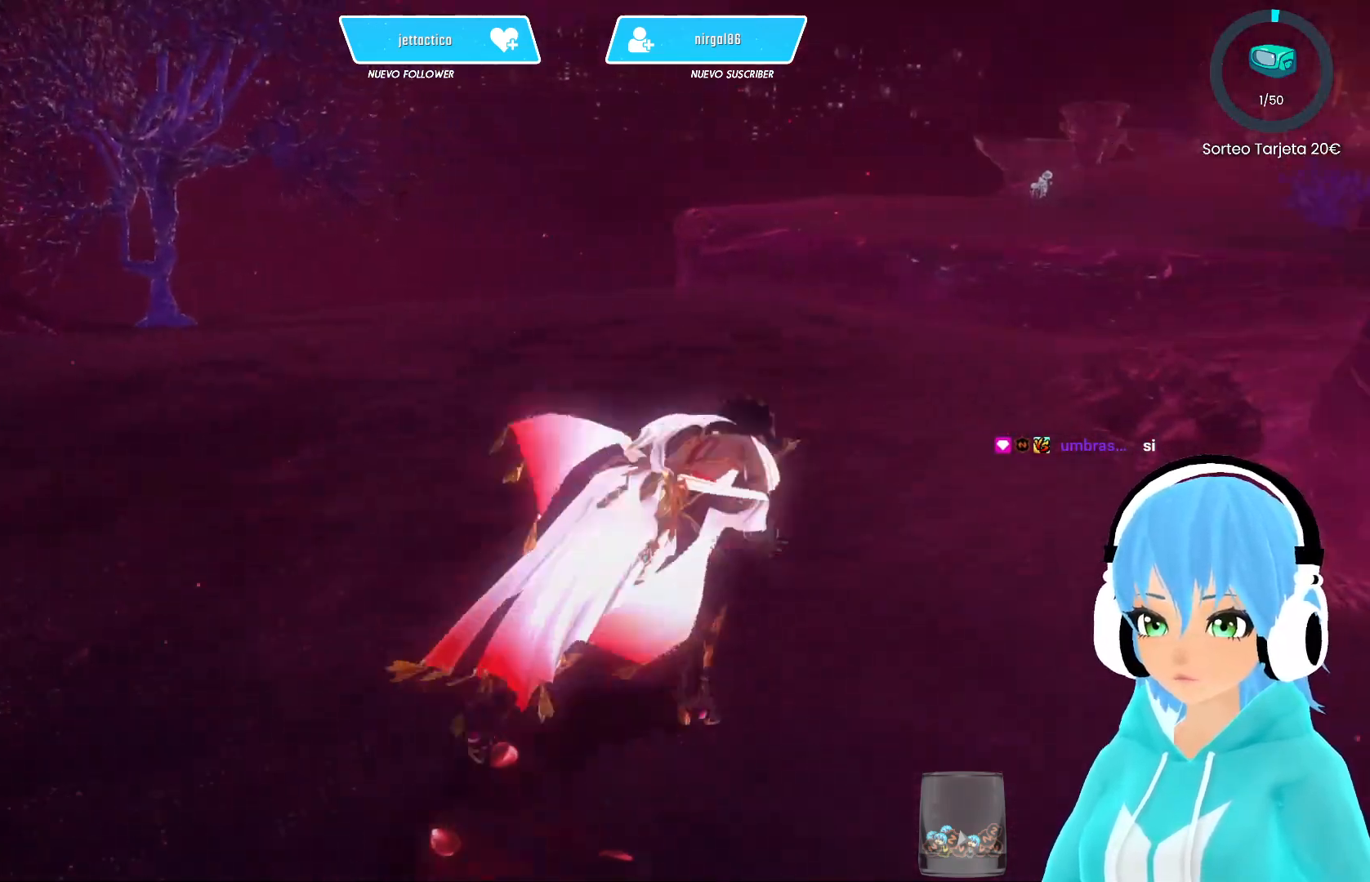
{"buttons": ["R2"], "left_stick": "up-left", "right_stick": "left", "events": [[33, "R2", "down"], [183, "left_stick", "up-left"], [400, "right_stick", "left"]]}
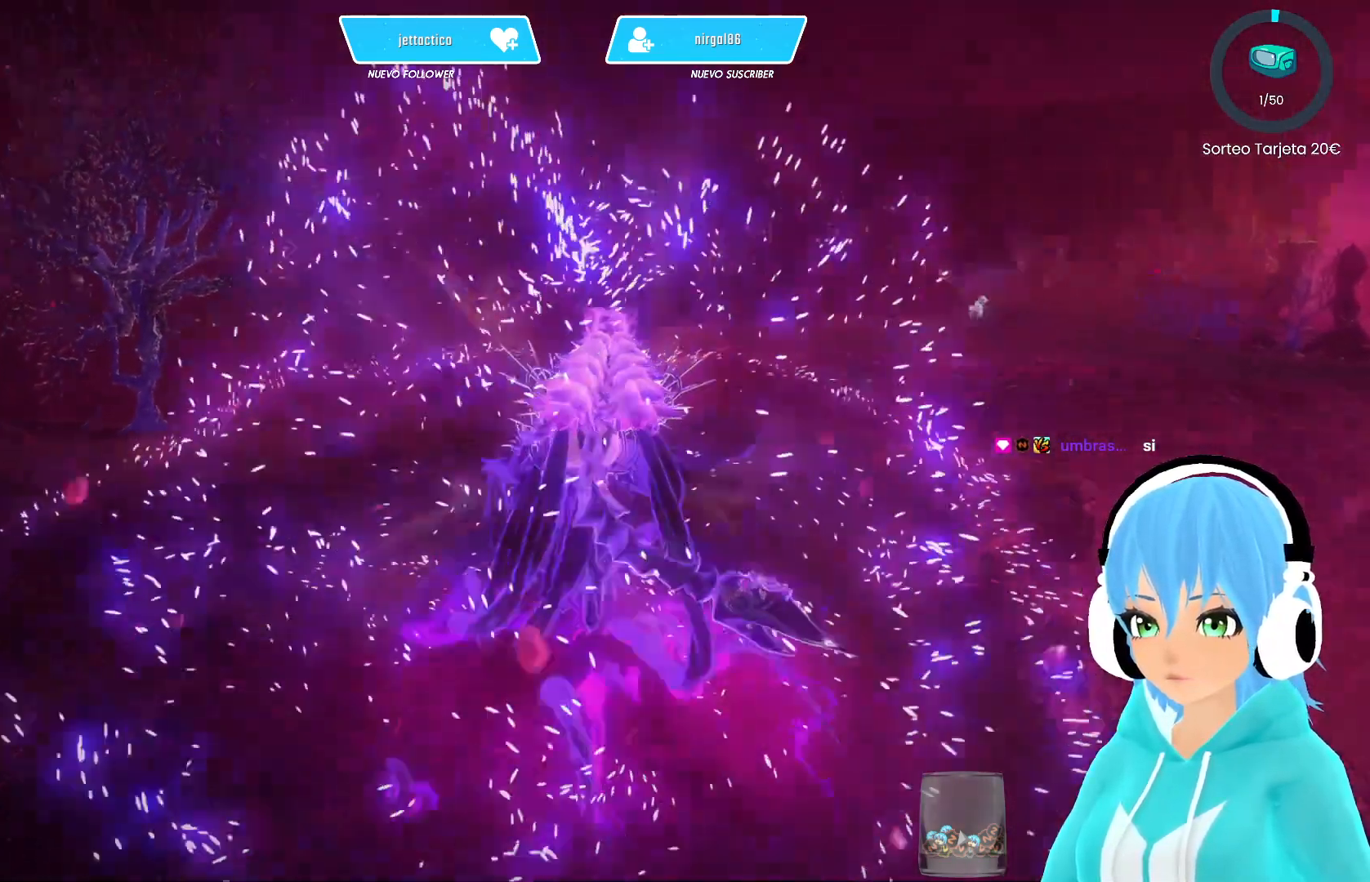
{"buttons": ["R2"], "left_stick": "up-right", "right_stick": "center", "events": [[200, "right_stick", "center"], [250, "left_stick", "up"], [417, "left_stick", "up-right"]]}
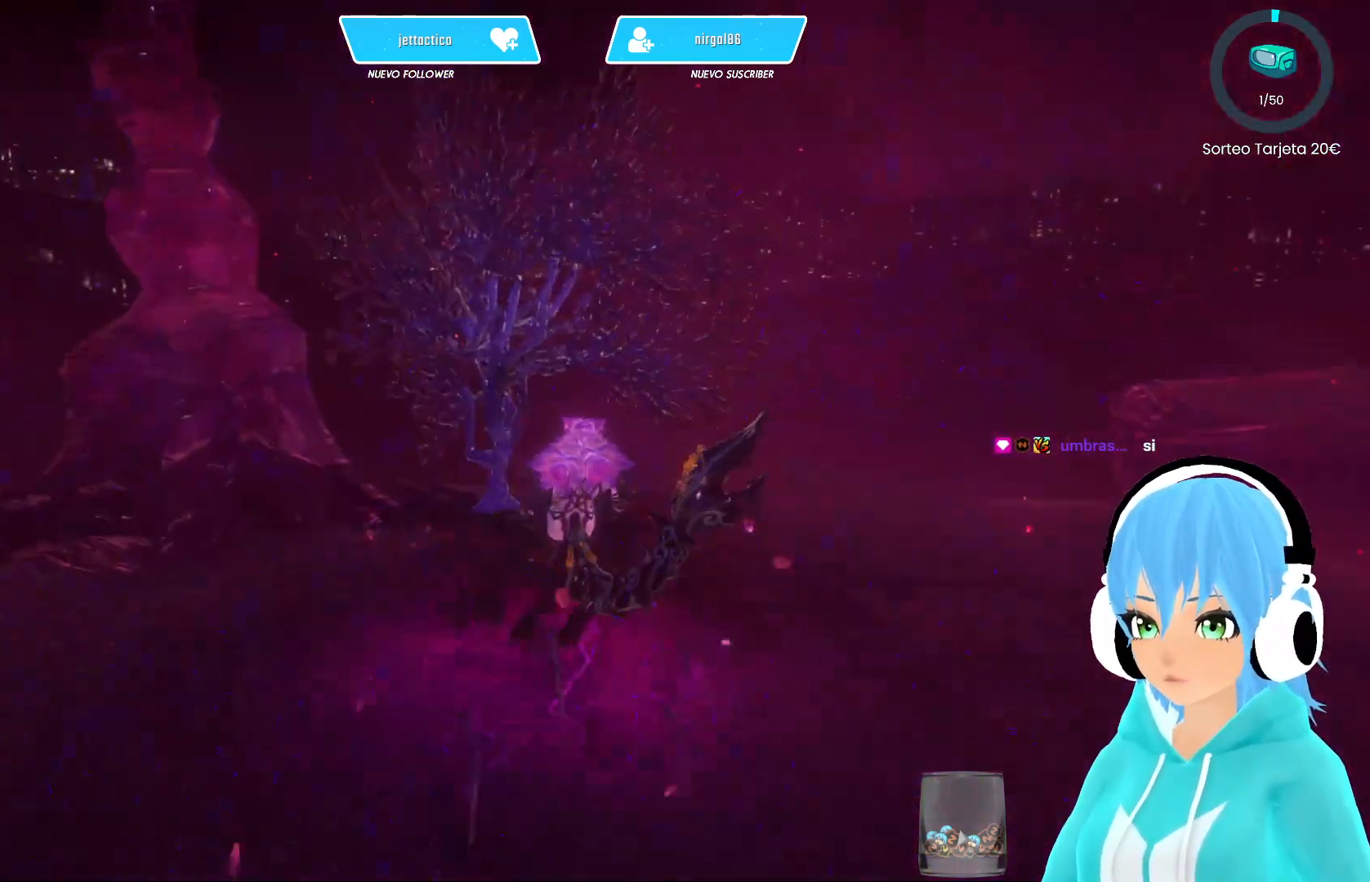
{"buttons": ["A", "R2"], "left_stick": "up-right", "right_stick": "center", "events": [[450, "A", "down"]]}
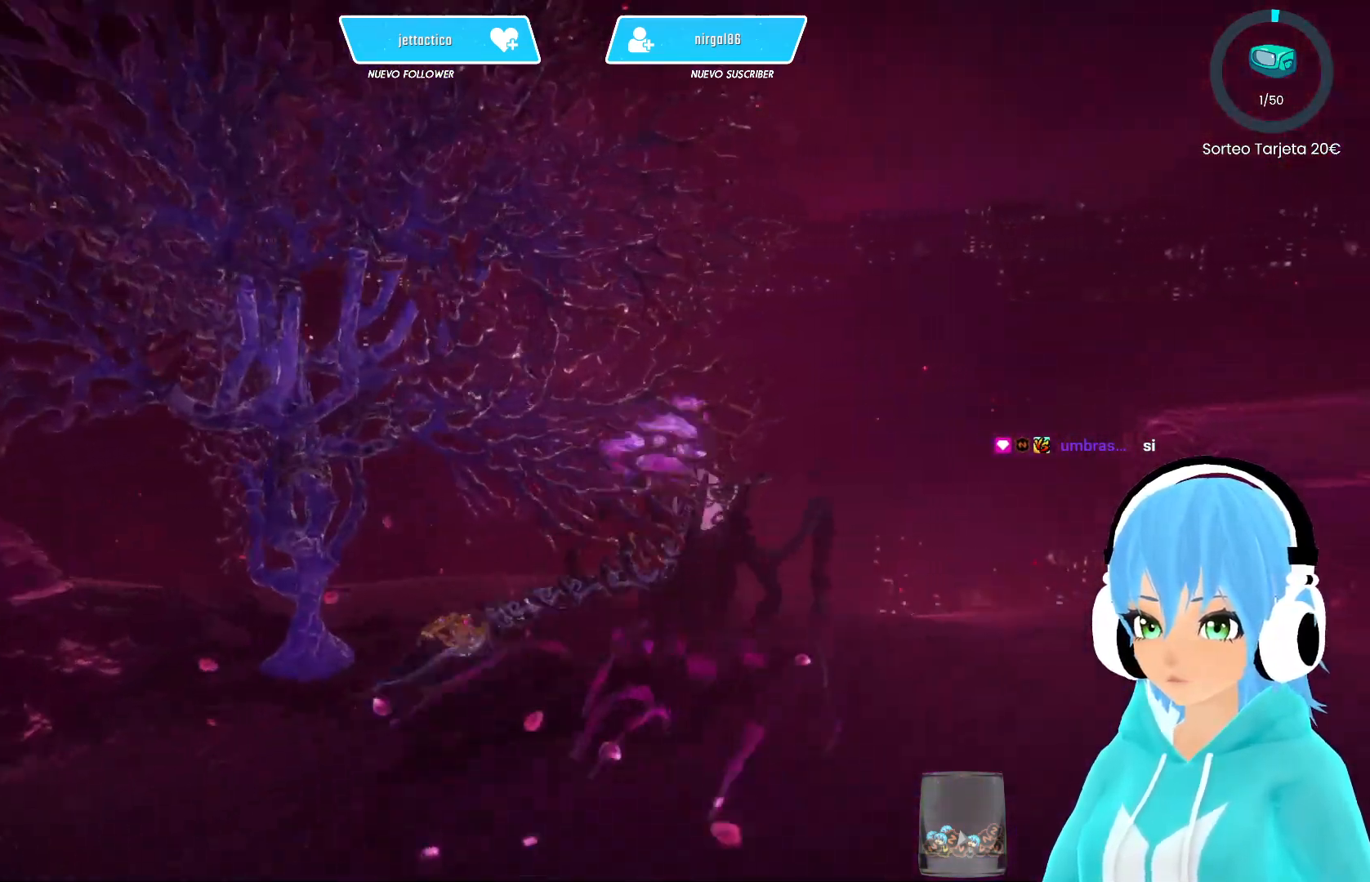
{"buttons": ["R2"], "left_stick": "up-right", "right_stick": "right", "events": [[17, "A", "up"], [67, "left_stick", "right"], [400, "right_stick", "right"], [433, "left_stick", "up-right"]]}
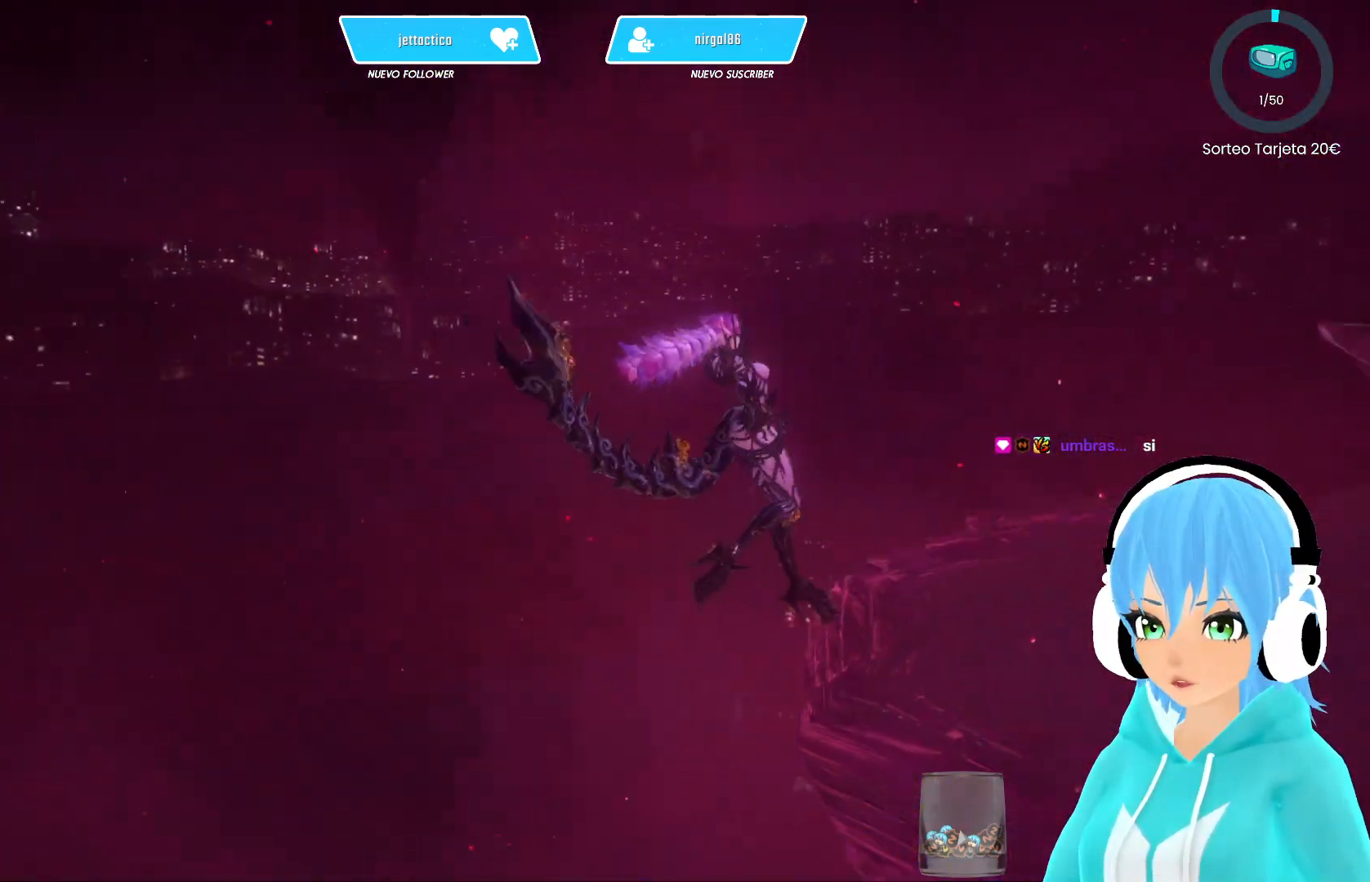
{"buttons": ["R2"], "left_stick": "up", "right_stick": "center", "events": [[367, "right_stick", "center"], [383, "left_stick", "up"]]}
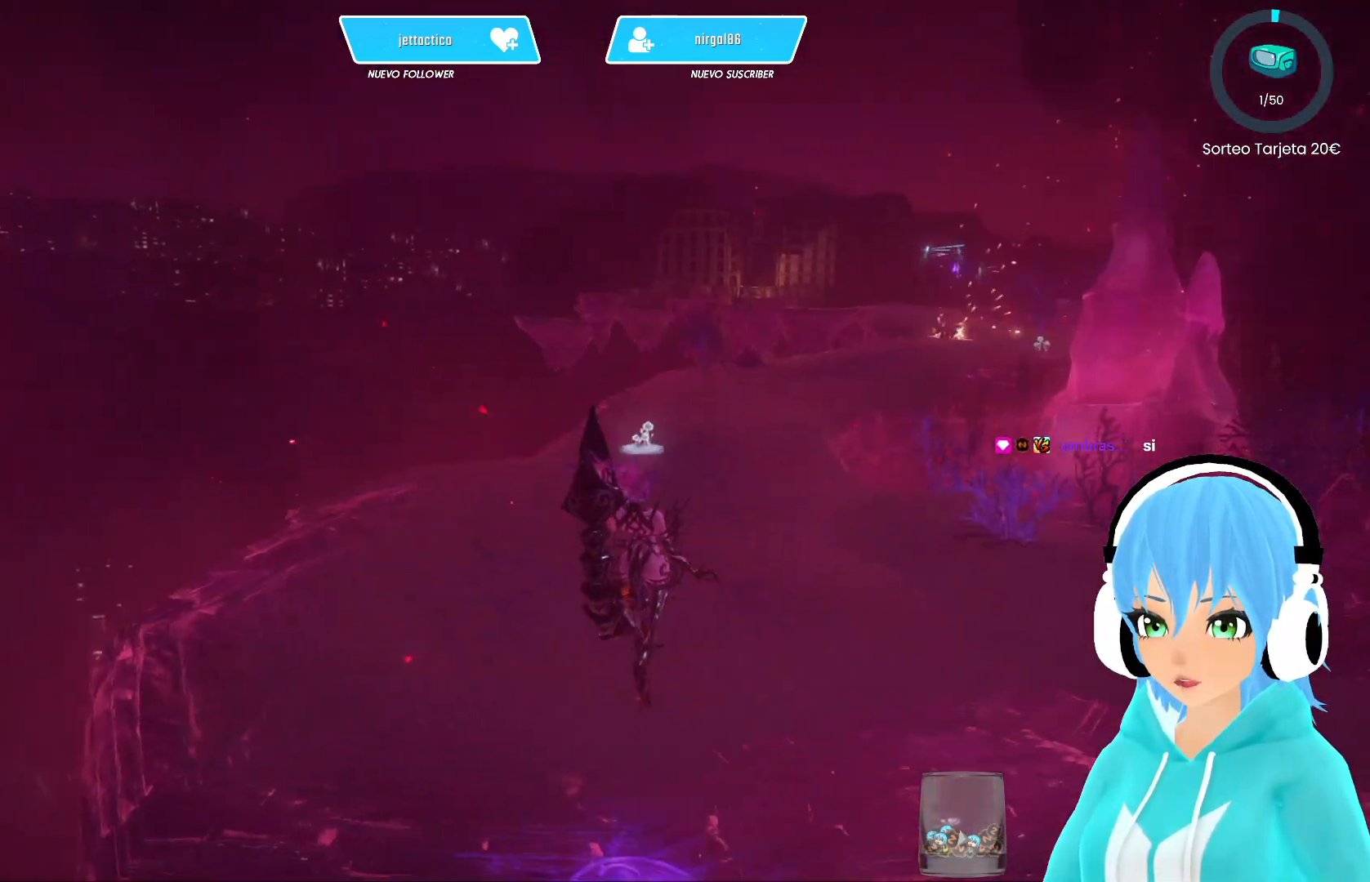
{"buttons": ["R2"], "left_stick": "up", "right_stick": "center", "events": [[100, "right_stick", "right"], [283, "right_stick", "center"]]}
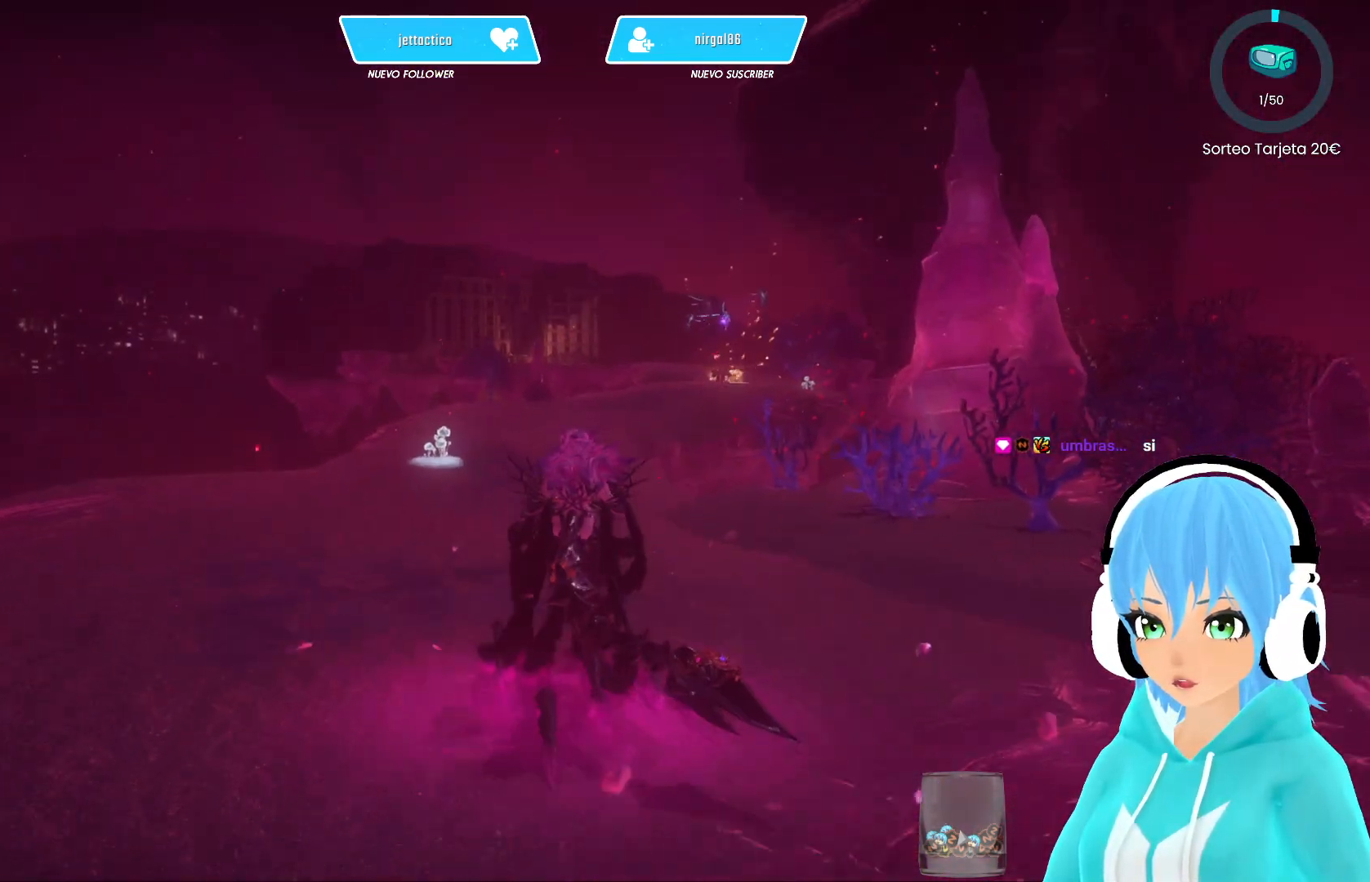
{"buttons": ["R2"], "left_stick": "up", "right_stick": "center", "events": [[83, "right_stick", "right"], [250, "right_stick", "center"]]}
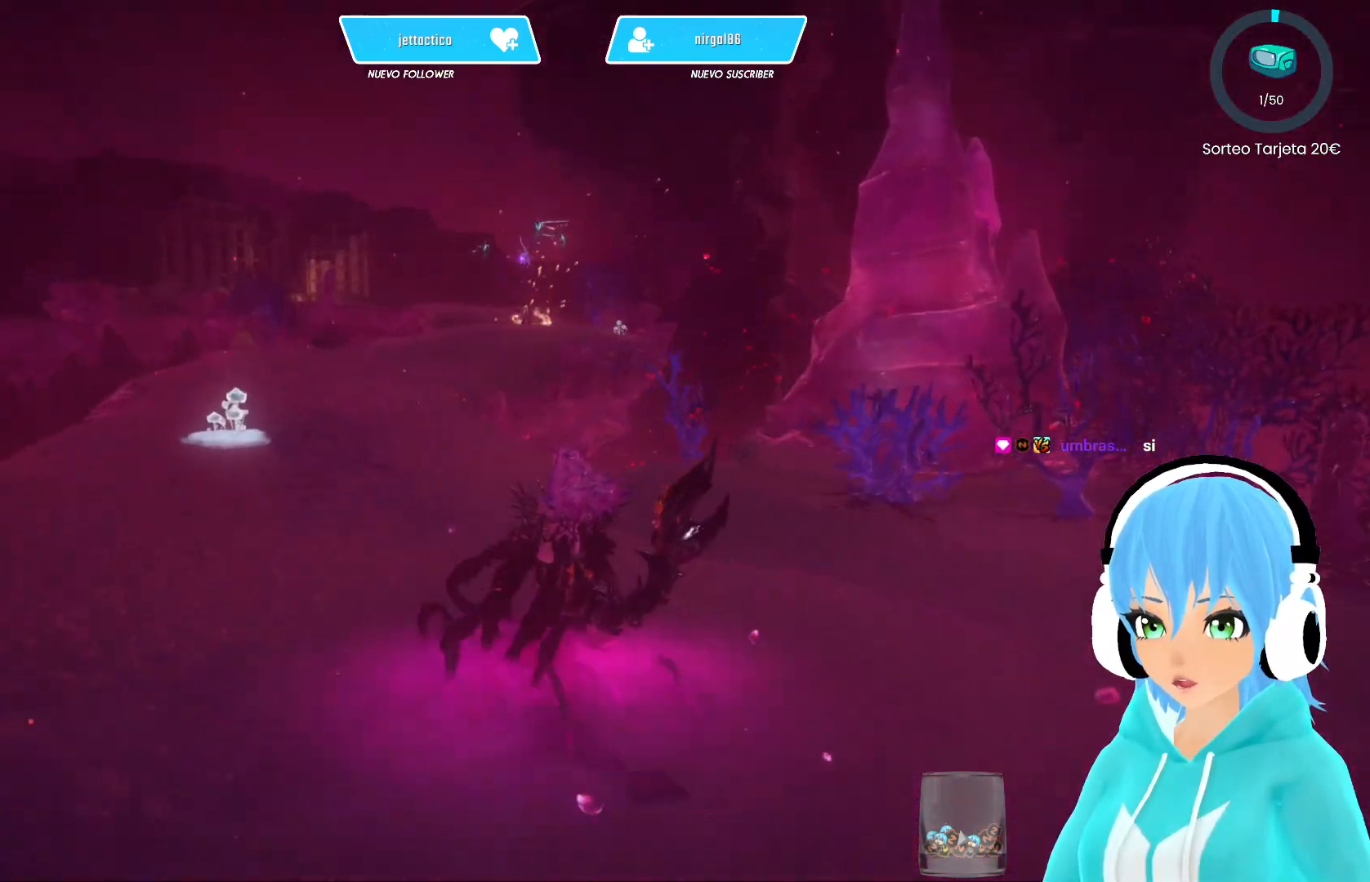
{"buttons": ["R2"], "left_stick": "up-left", "right_stick": "center", "events": [[33, "left_stick", "up-left"]]}
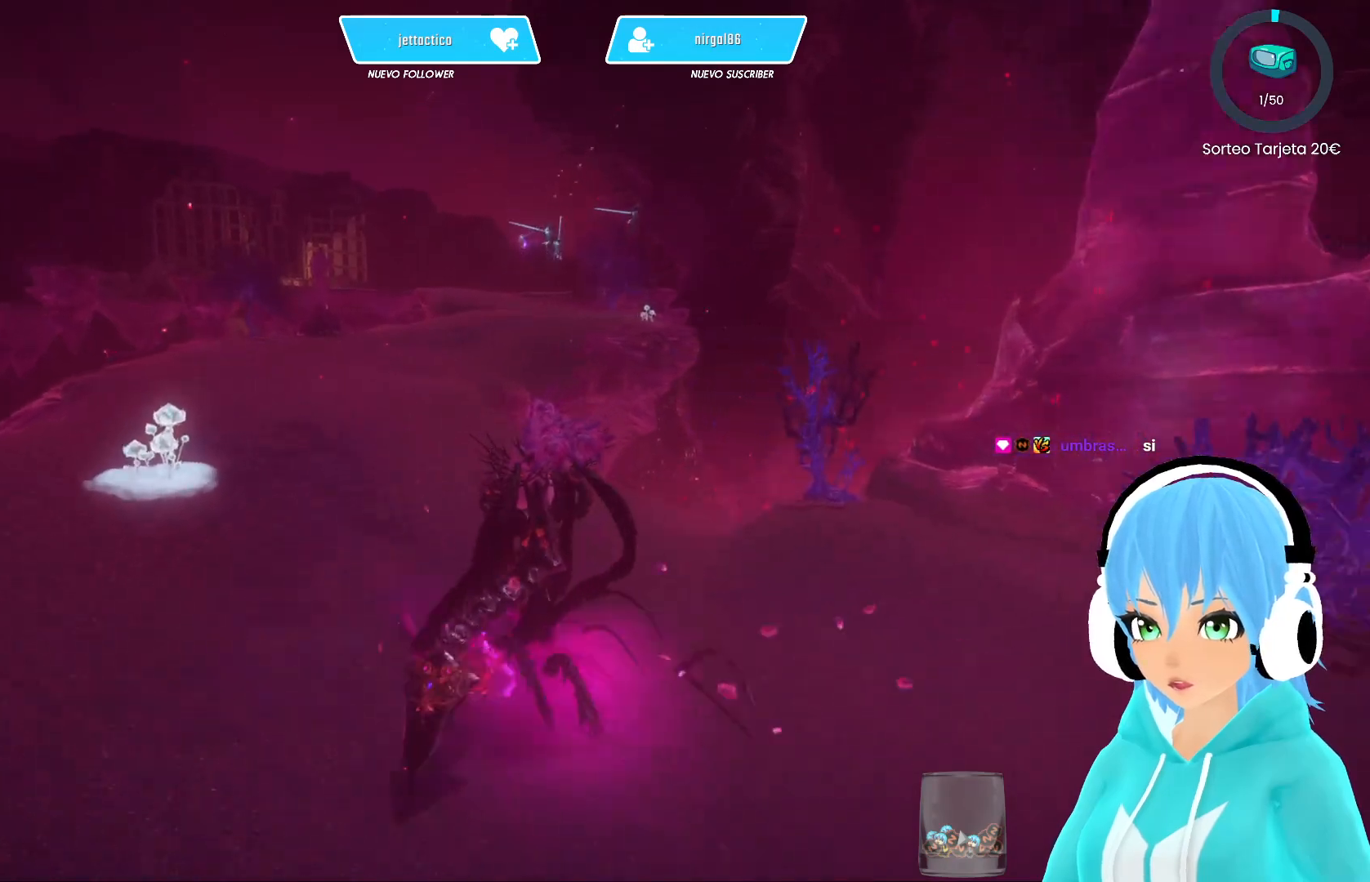
{"buttons": ["R2"], "left_stick": "up-left", "right_stick": "center", "events": []}
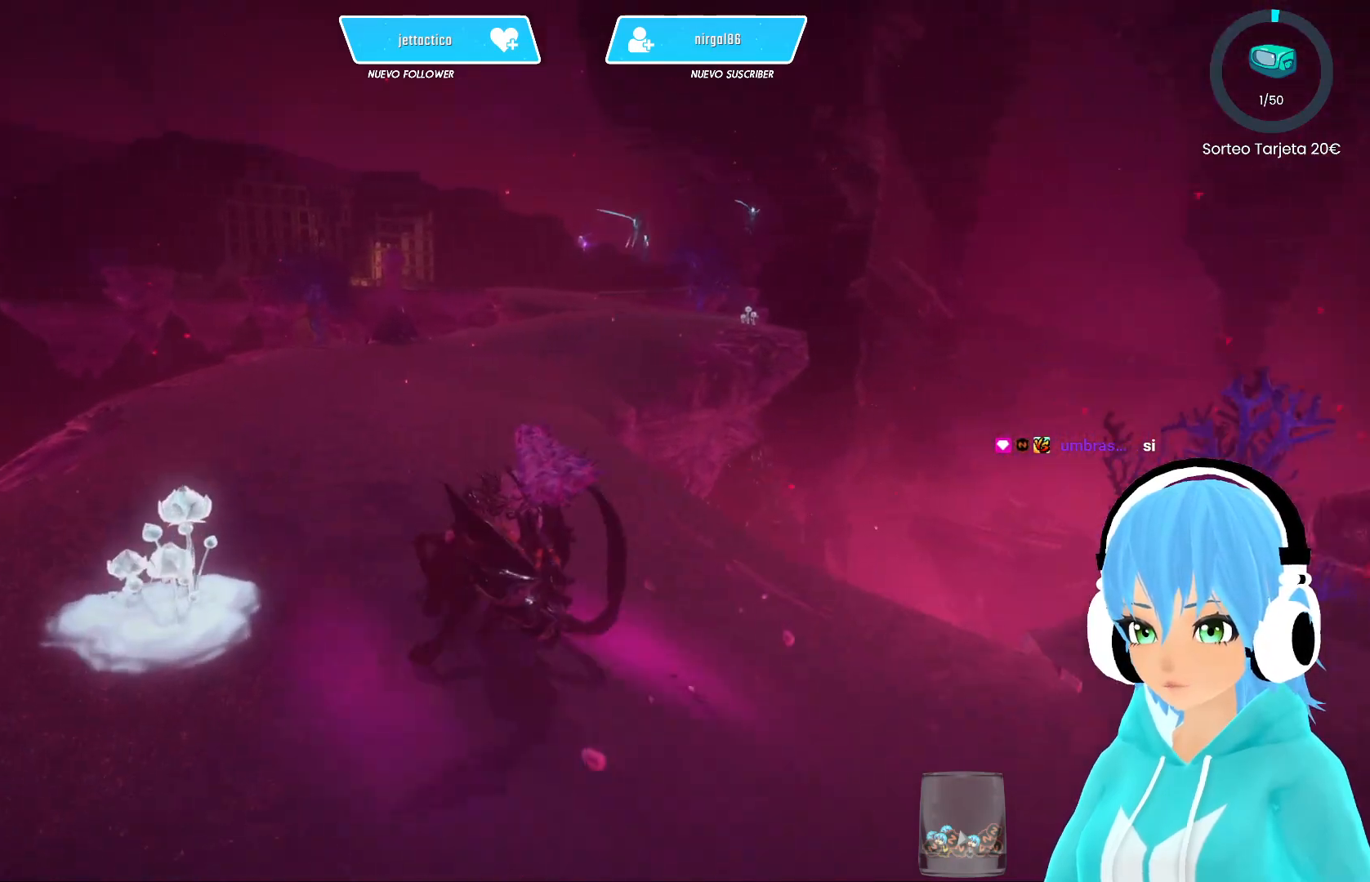
{"buttons": ["R2"], "left_stick": "up", "right_stick": "center", "events": [[233, "right_stick", "right"], [267, "left_stick", "up"], [367, "right_stick", "center"]]}
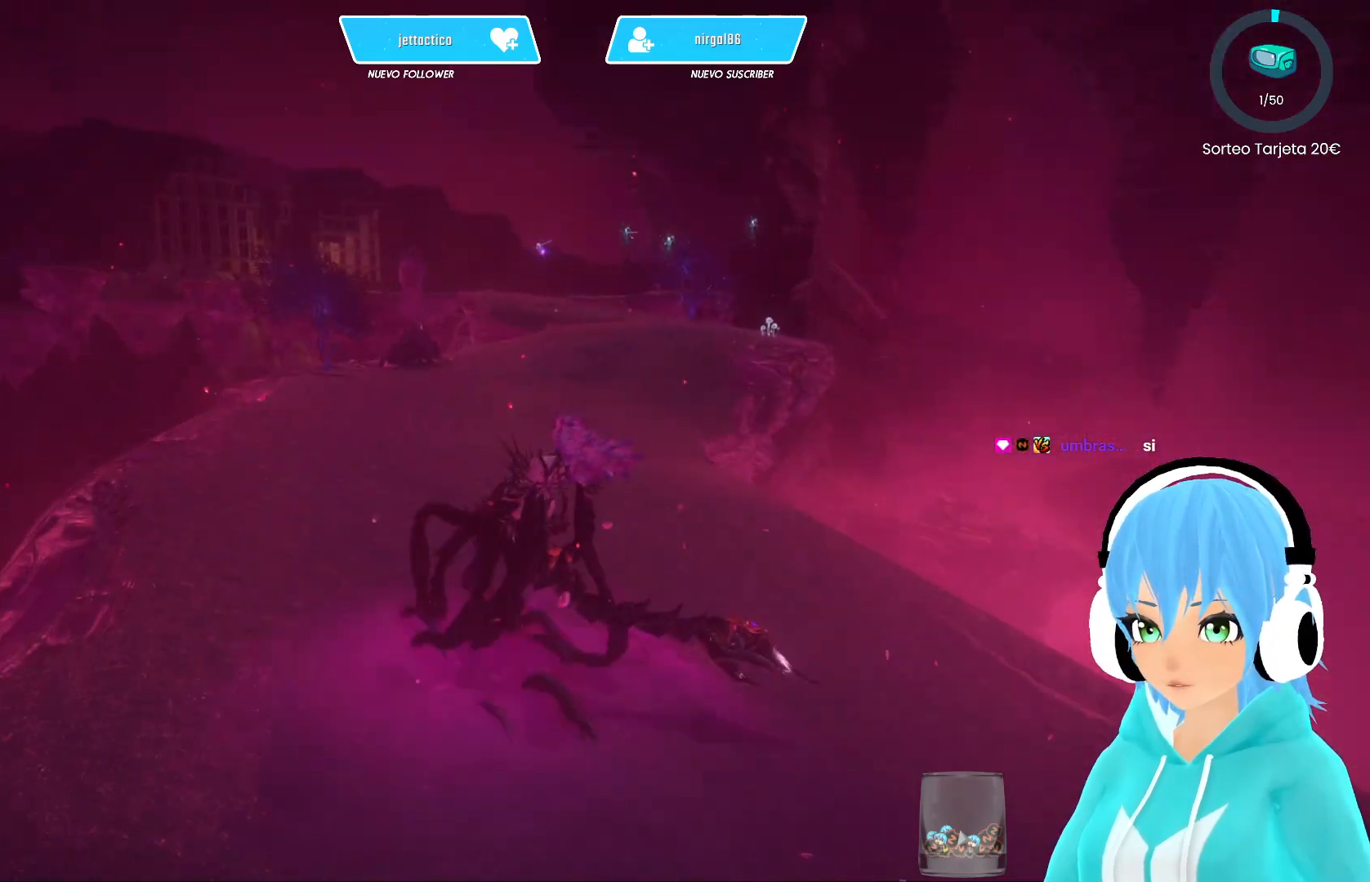
{"buttons": ["R2"], "left_stick": "up", "right_stick": "center", "events": [[400, "A", "down"], [450, "A", "up"]]}
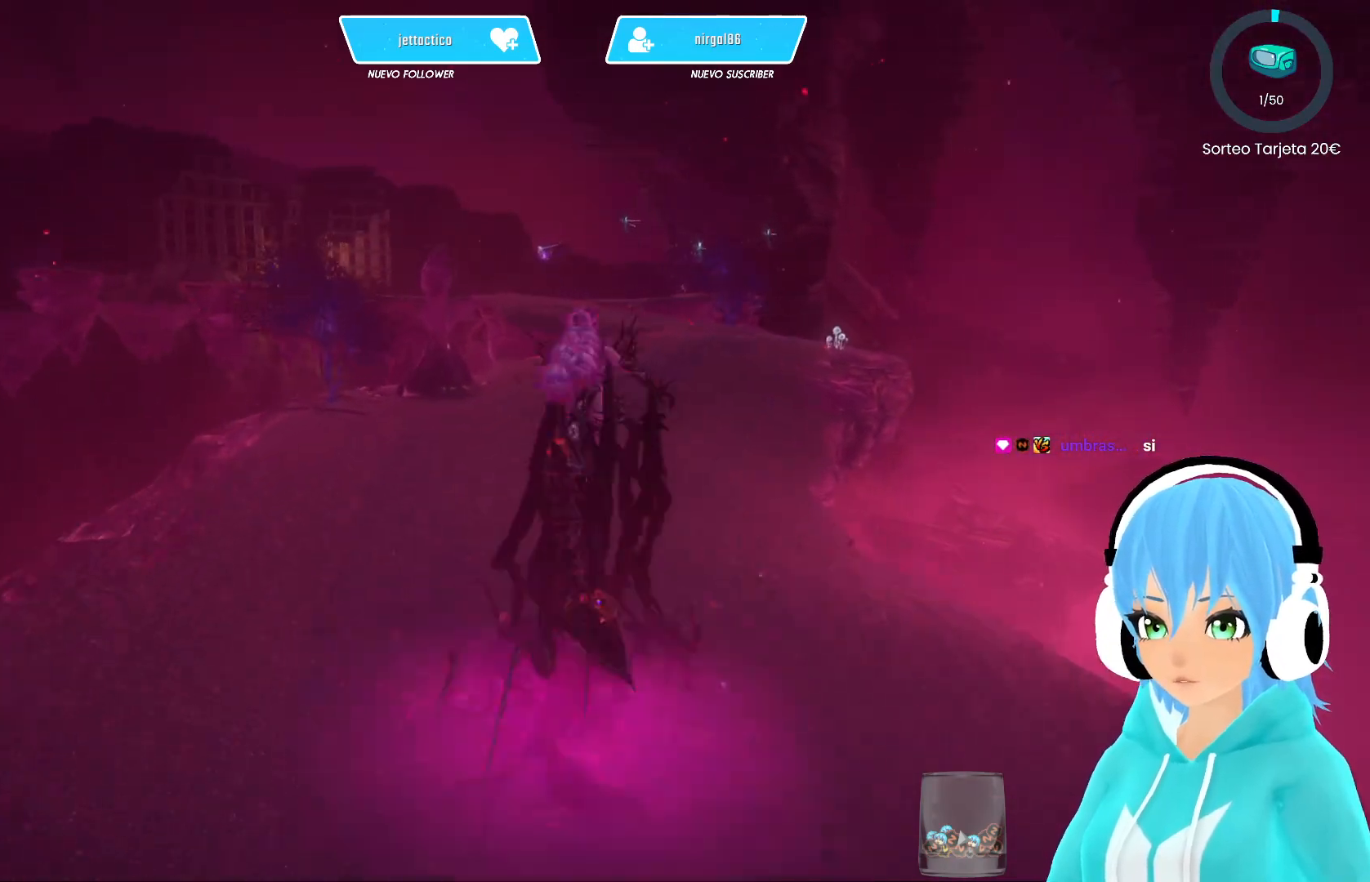
{"buttons": ["A", "R2"], "left_stick": "up", "right_stick": "center", "events": [[483, "A", "down"]]}
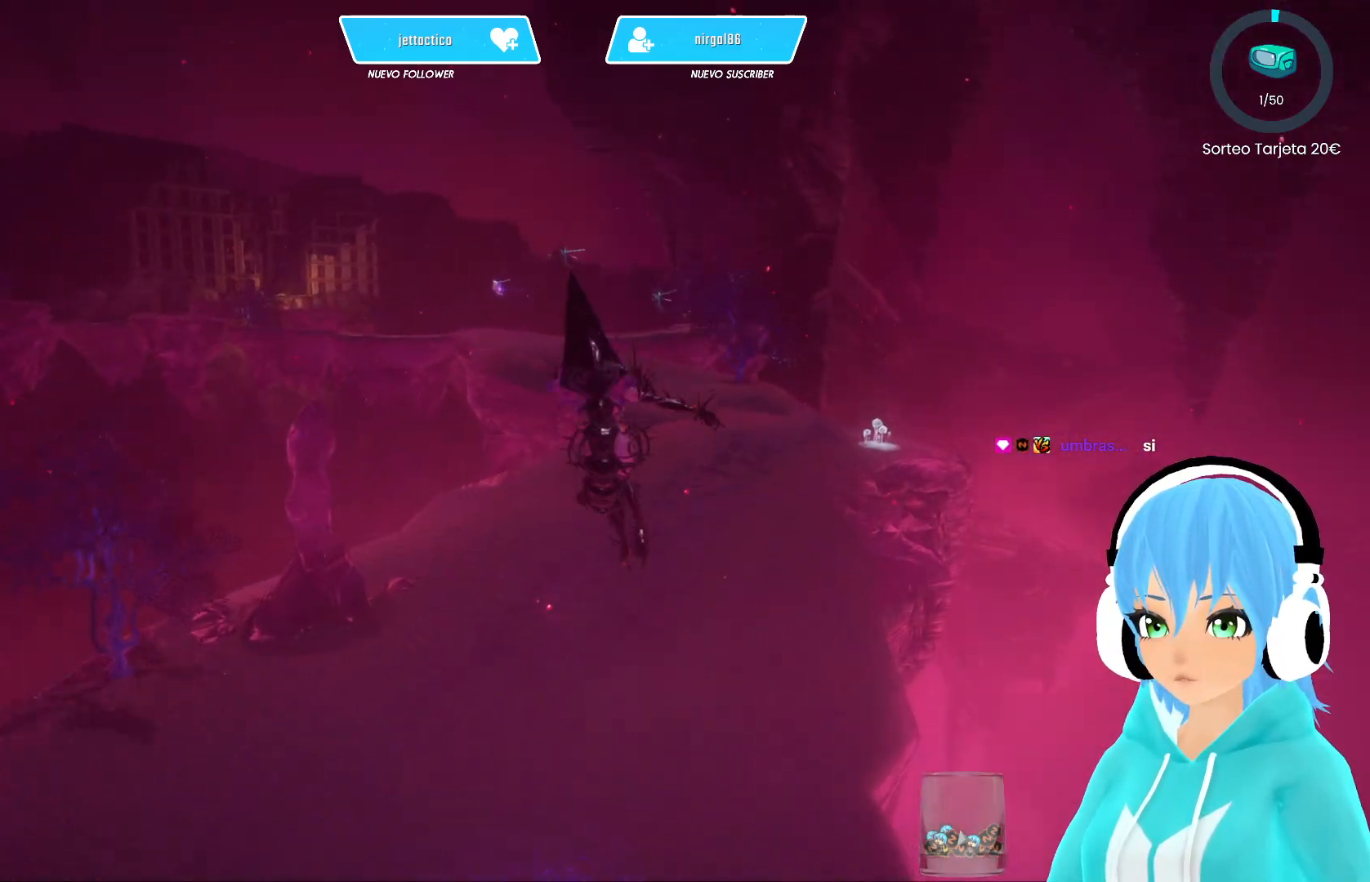
{"buttons": ["R2"], "left_stick": "up-right", "right_stick": "center", "events": [[17, "A", "up"], [200, "left_stick", "up-right"]]}
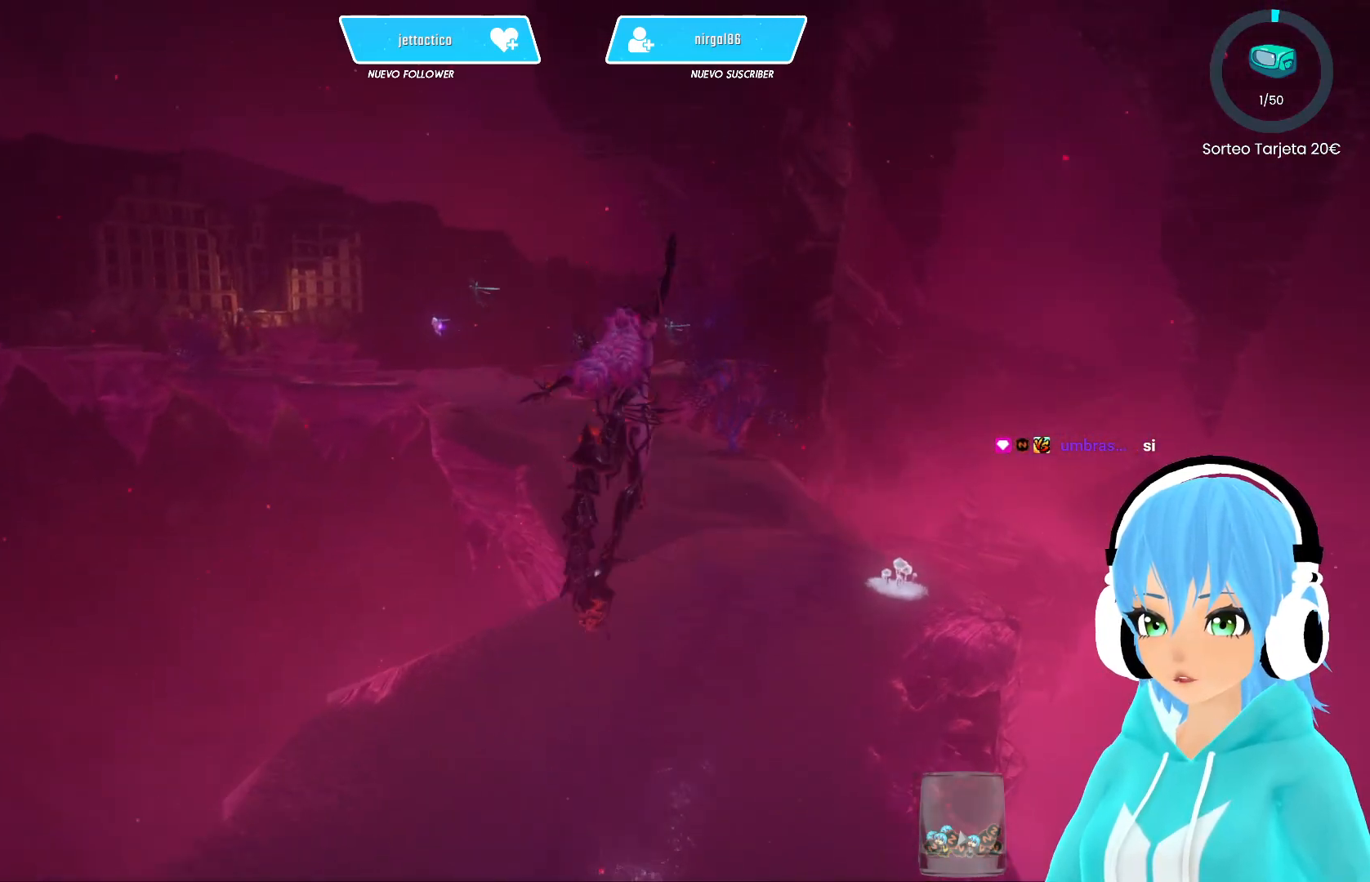
{"buttons": ["R2"], "left_stick": "up-right", "right_stick": "center", "events": []}
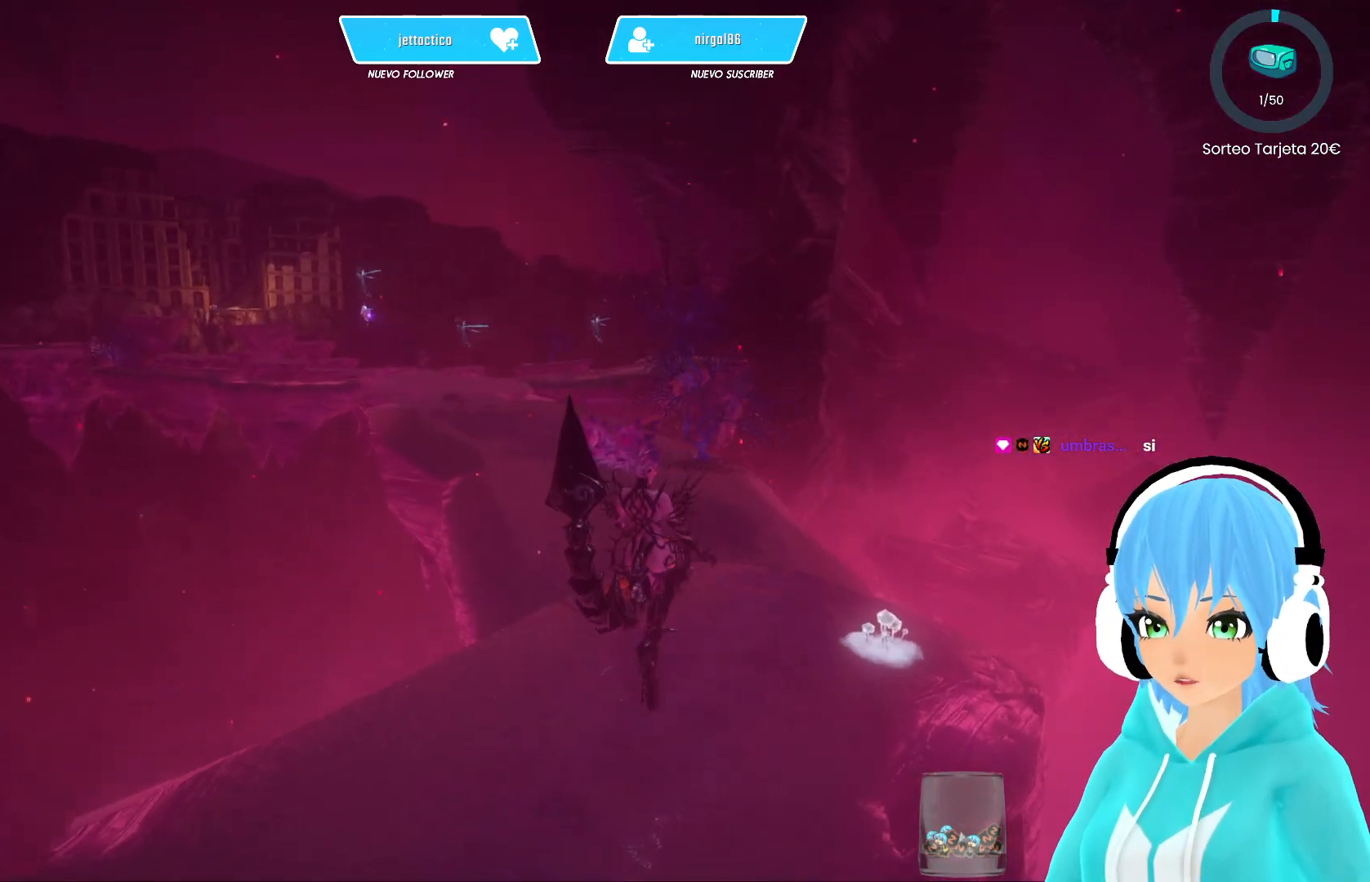
{"buttons": ["R2"], "left_stick": "up-right", "right_stick": "center", "events": []}
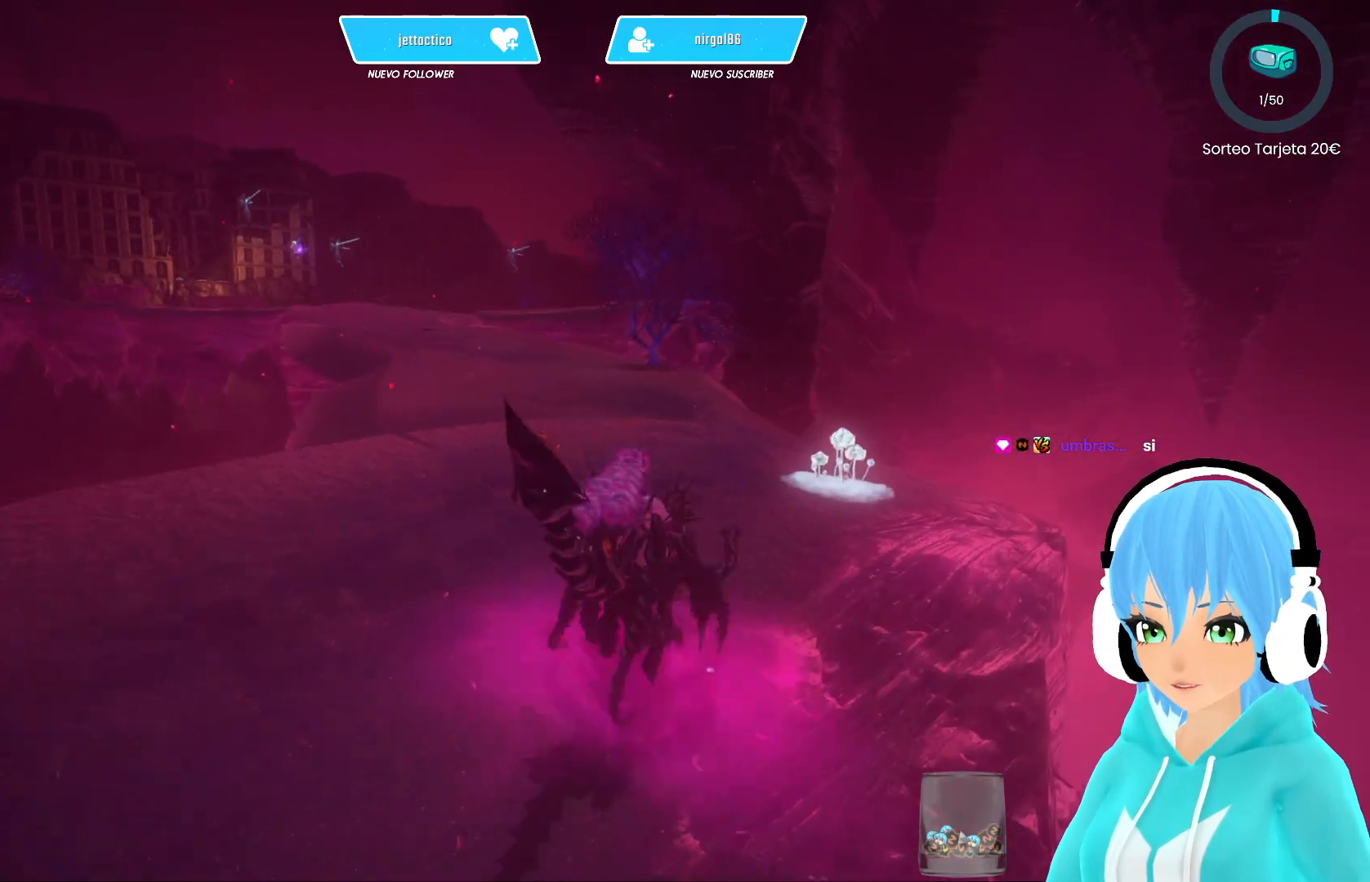
{"buttons": ["R2"], "left_stick": "up-right", "right_stick": "left", "events": [[433, "right_stick", "left"]]}